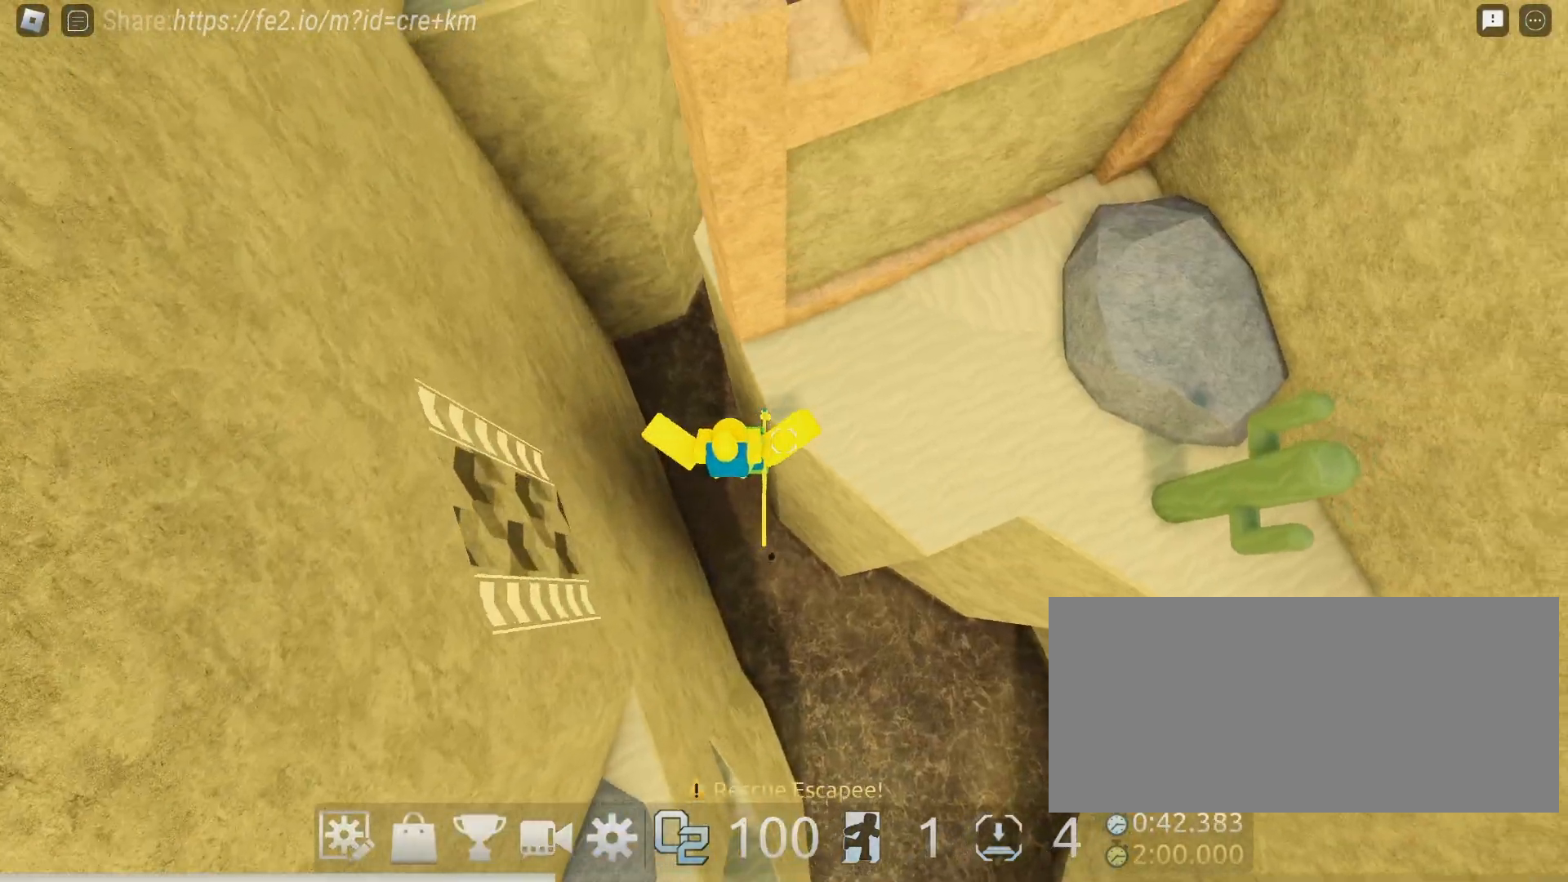
Gameplay with keyboard and mouse; each line is a JSON object with the keys and mouse buttons held at the frame after it. "events" lists presses ("down") and releases ("up") of "a", "ctrl", "d", "e", "f", "q", "r", "s", "shift", "space", "tab", "w", "mouse_left", "mouse_wheel", "mouse_right", "mouse_mb4" and "mouse_mb5" between this image and that frame as [ms after this image, input, new state], when the widget could be followed in between. "mouse_left", "mouse_wheel", "mouse_right", "mouse_mb4", "mouse_mb5" = the "left", "wheel", "right", "mb4", "mb5" buttons of the "mouse" list. No other keys are recorded. "wheel" means that the mouse wheel is clicked or scrolled. Mouse movement is not recorded.
{"keys": ["a"], "mouse": ["right"], "events": [[250, "a", "down"], [283, "w", "up"], [350, "space", "down"], [500, "space", "up"]]}
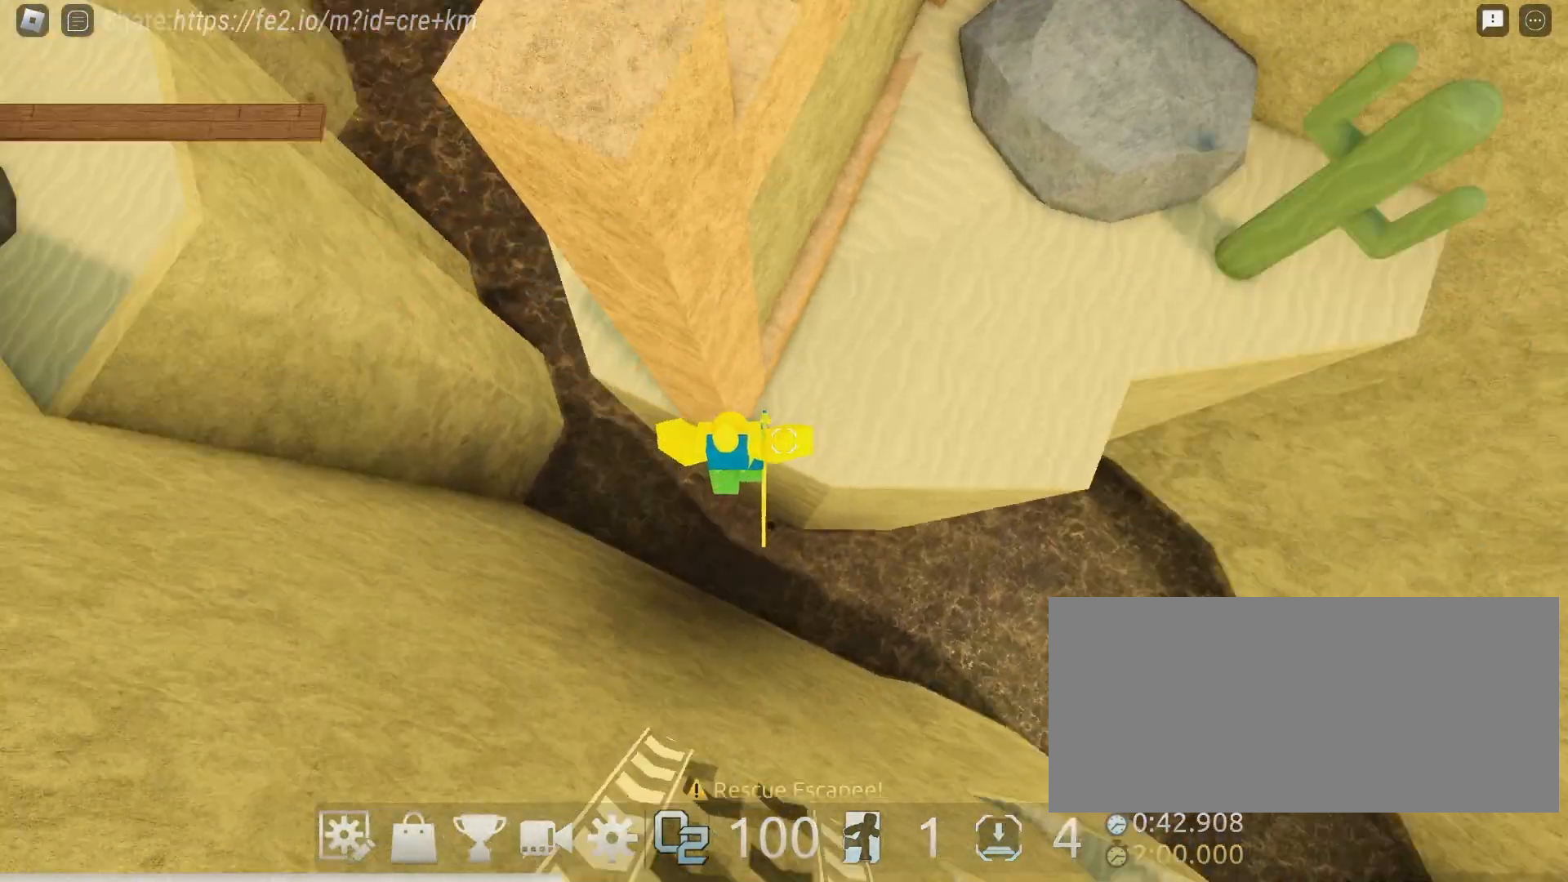
{"keys": ["a"], "mouse": ["right"], "events": []}
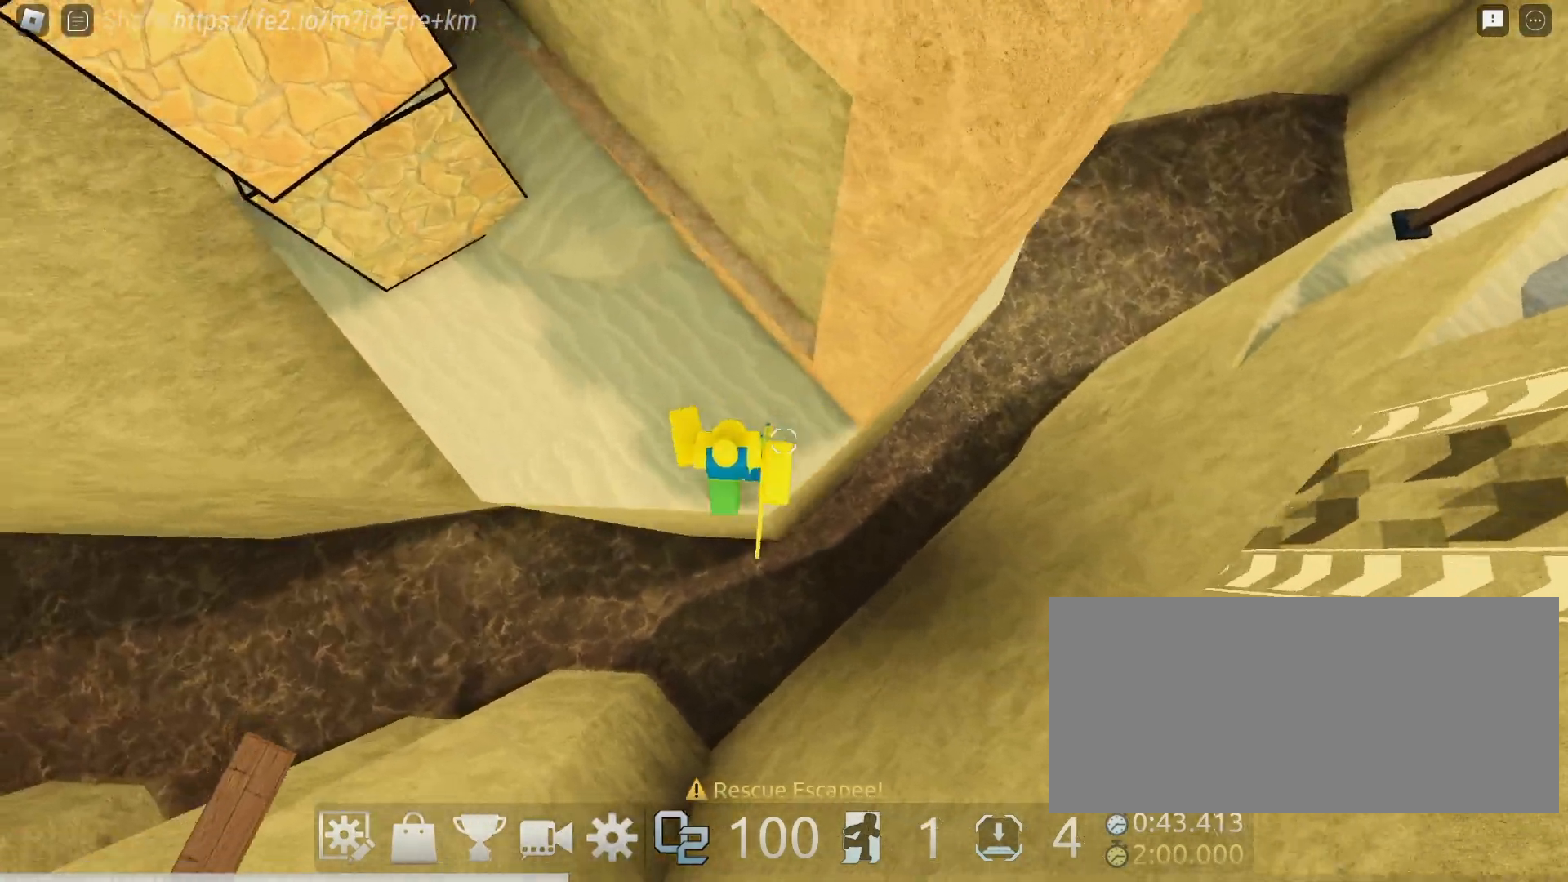
{"keys": ["a", "space"], "mouse": ["right"], "events": [[500, "space", "down"]]}
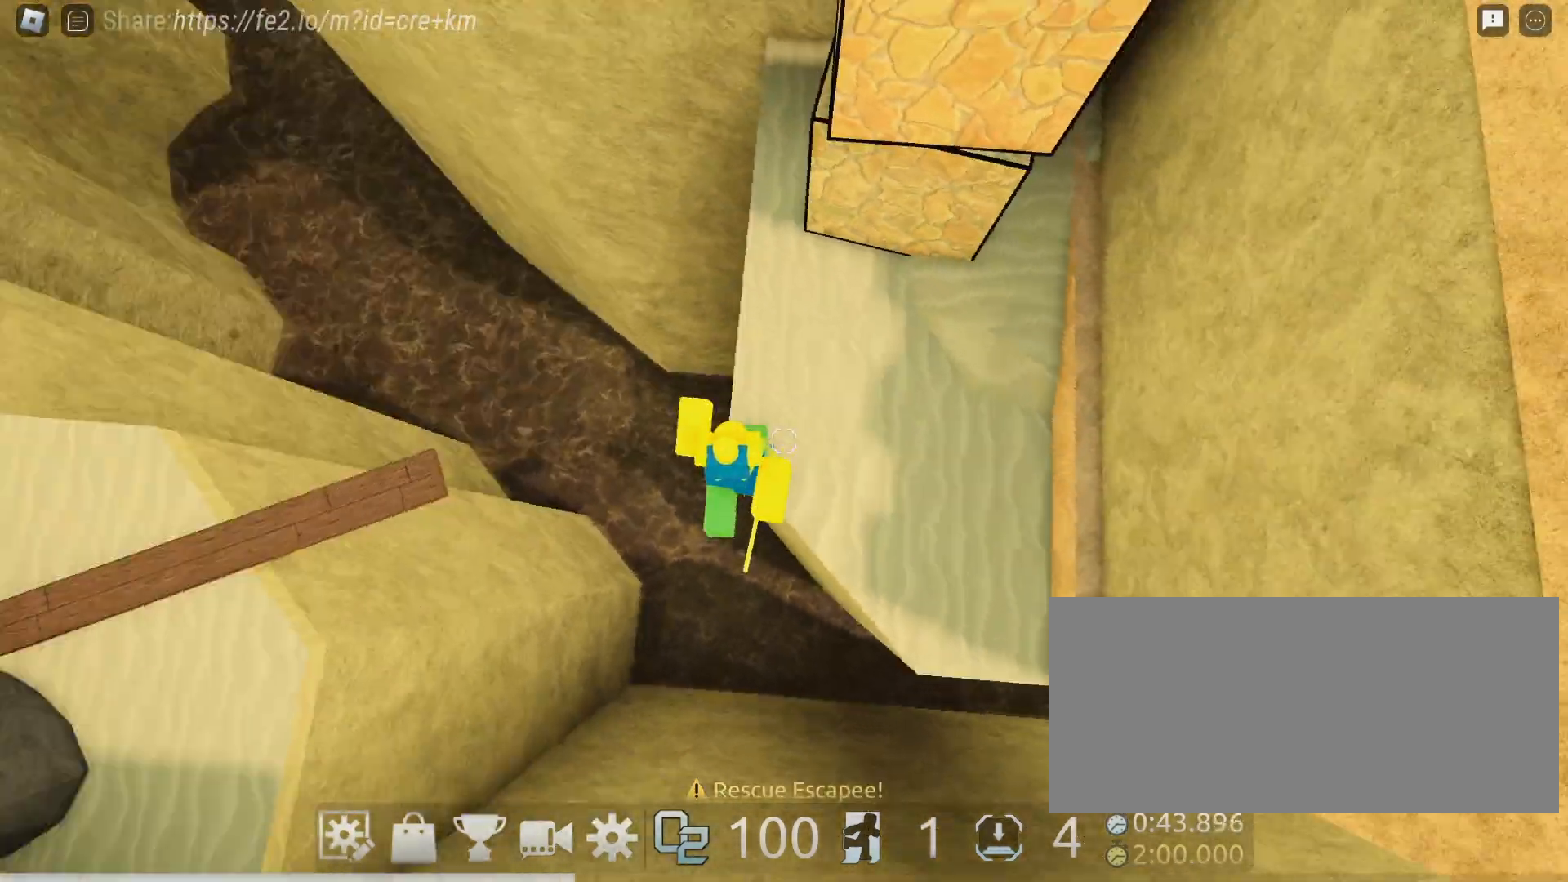
{"keys": ["a", "w"], "mouse": ["right"], "events": [[217, "space", "up"], [417, "w", "down"]]}
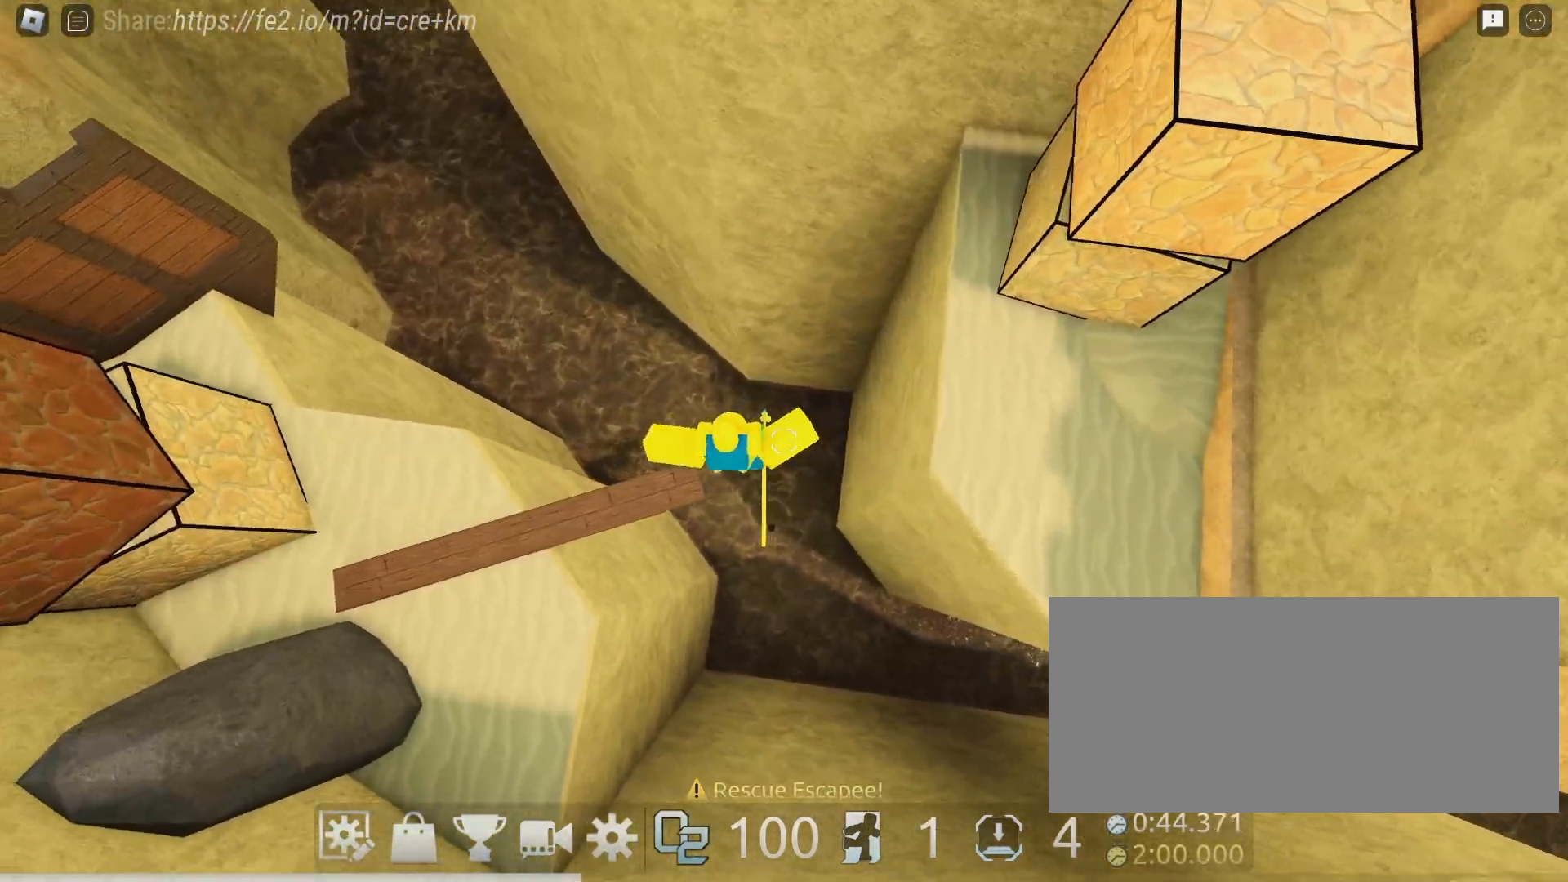
{"keys": ["w"], "mouse": ["right"], "events": [[17, "w", "up"], [50, "w", "down"], [117, "a", "up"], [183, "space", "down"], [333, "space", "up"]]}
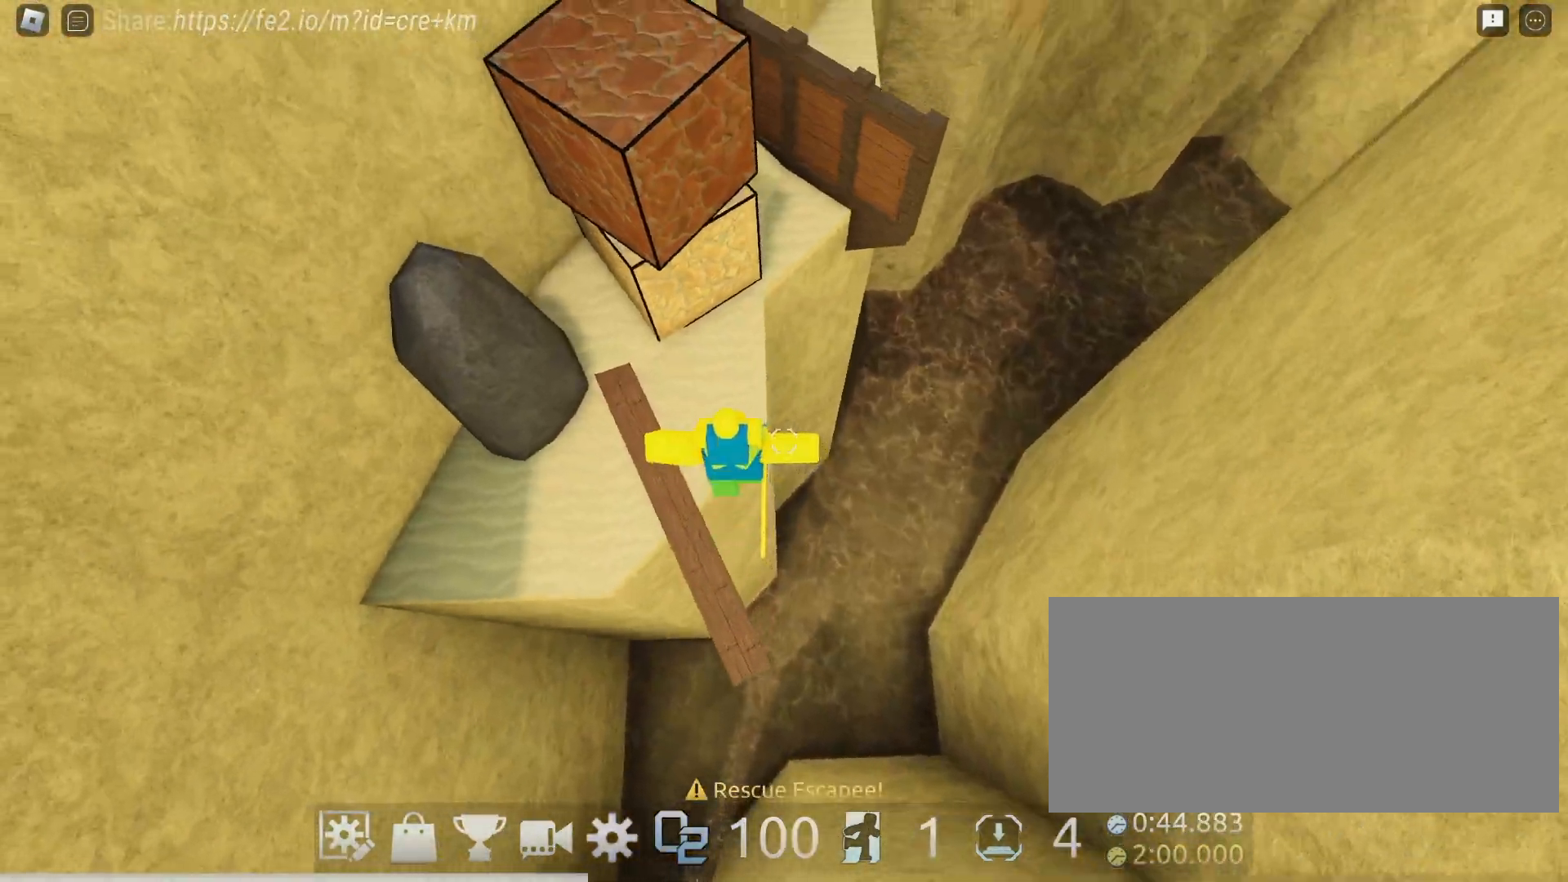
{"keys": ["w"], "mouse": ["right"], "events": [[200, "space", "down"], [383, "space", "up"]]}
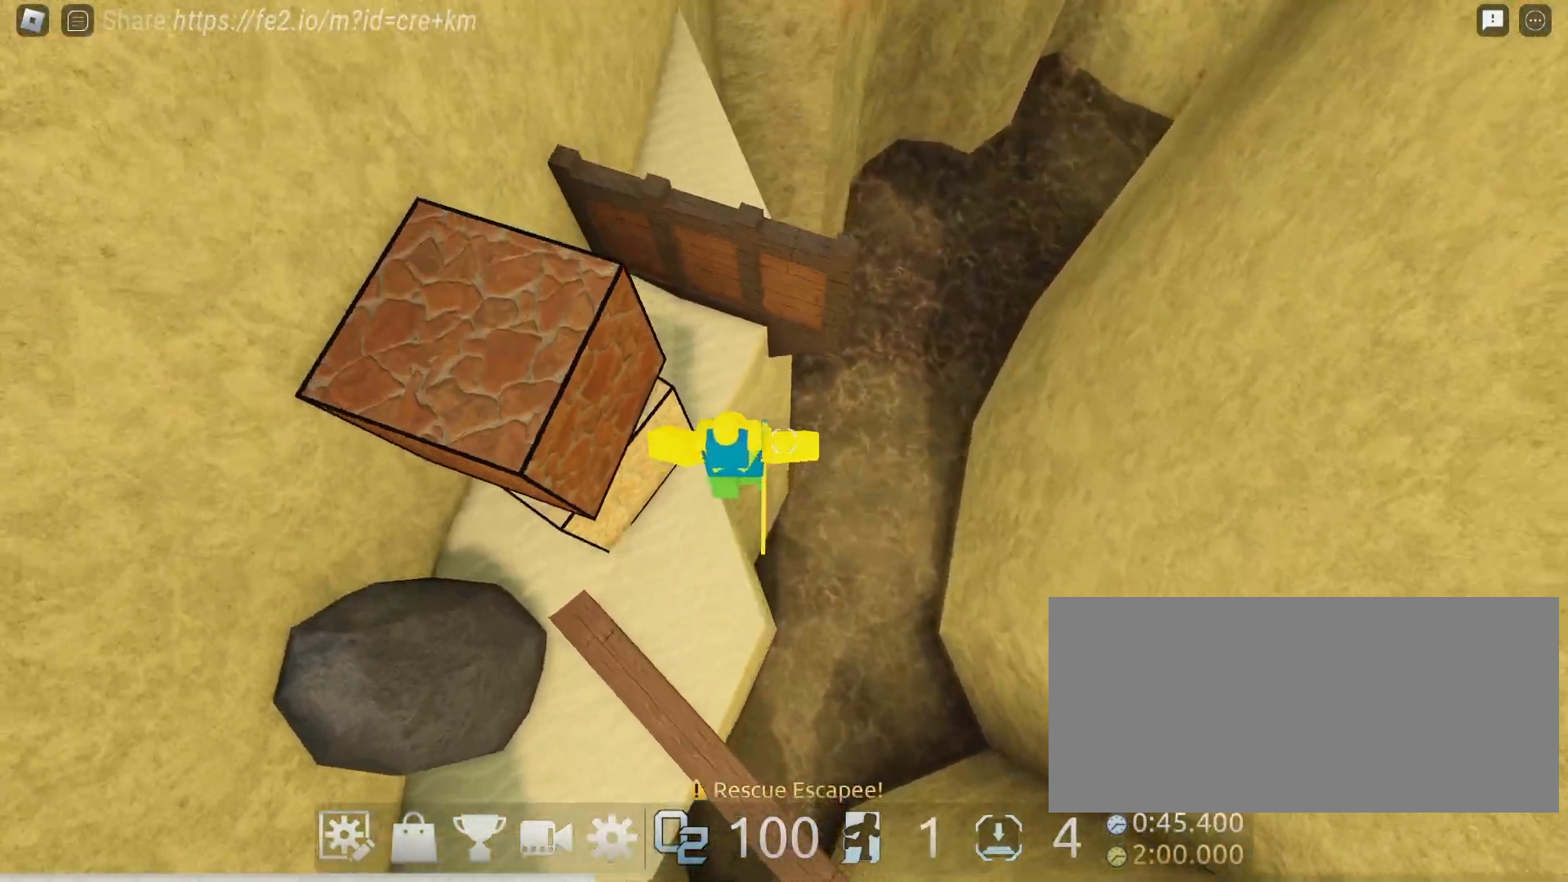
{"keys": ["w"], "mouse": ["right"], "events": [[283, "space", "down"], [450, "space", "up"]]}
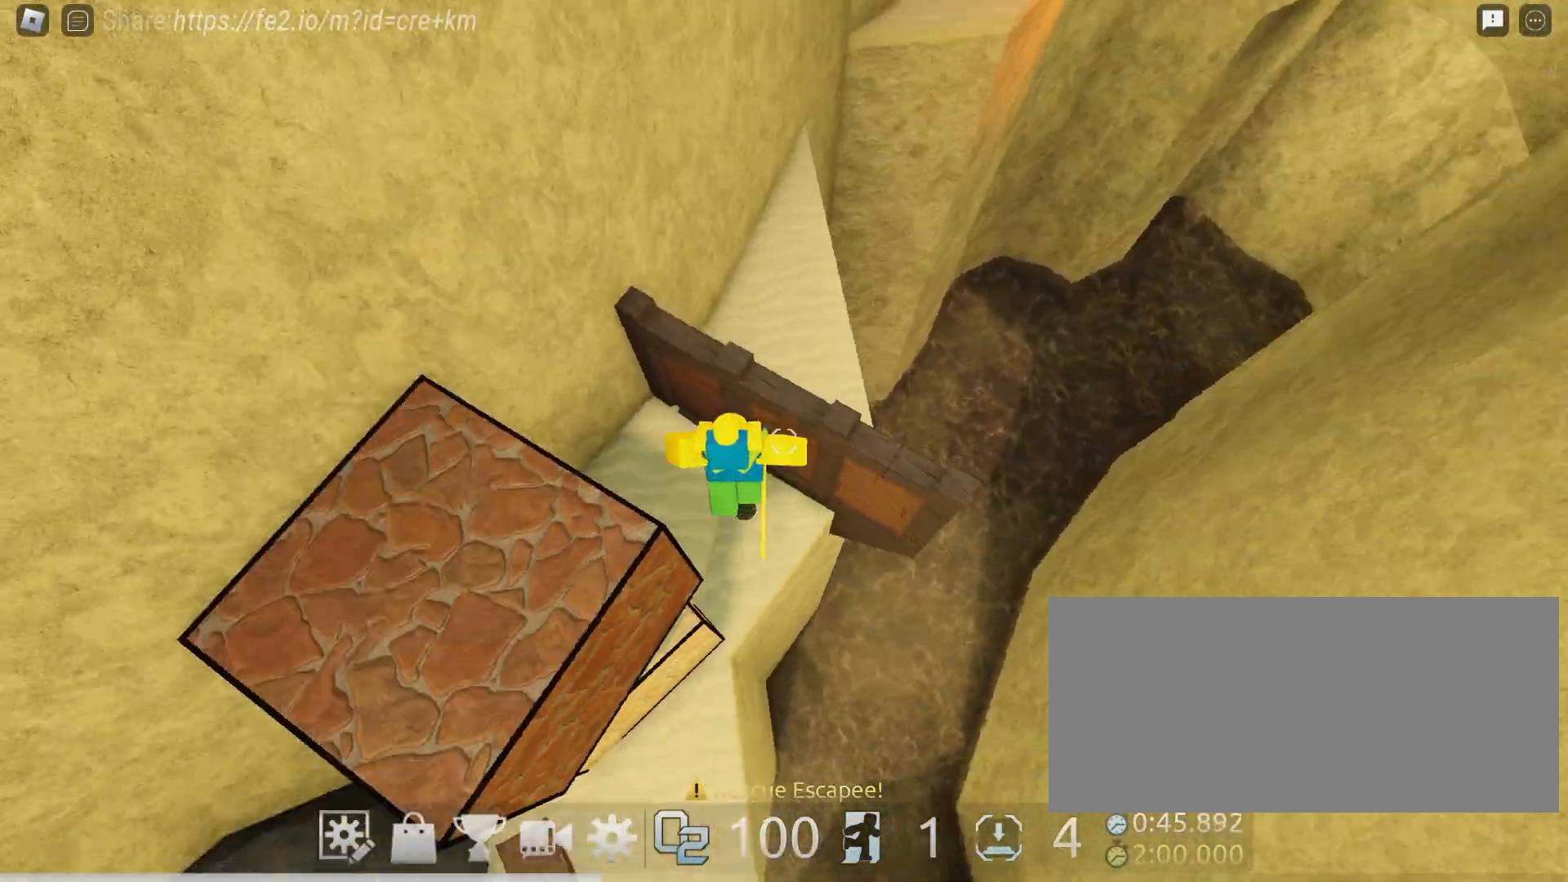
{"keys": ["d"], "mouse": ["right"], "events": [[350, "d", "down"], [400, "w", "up"]]}
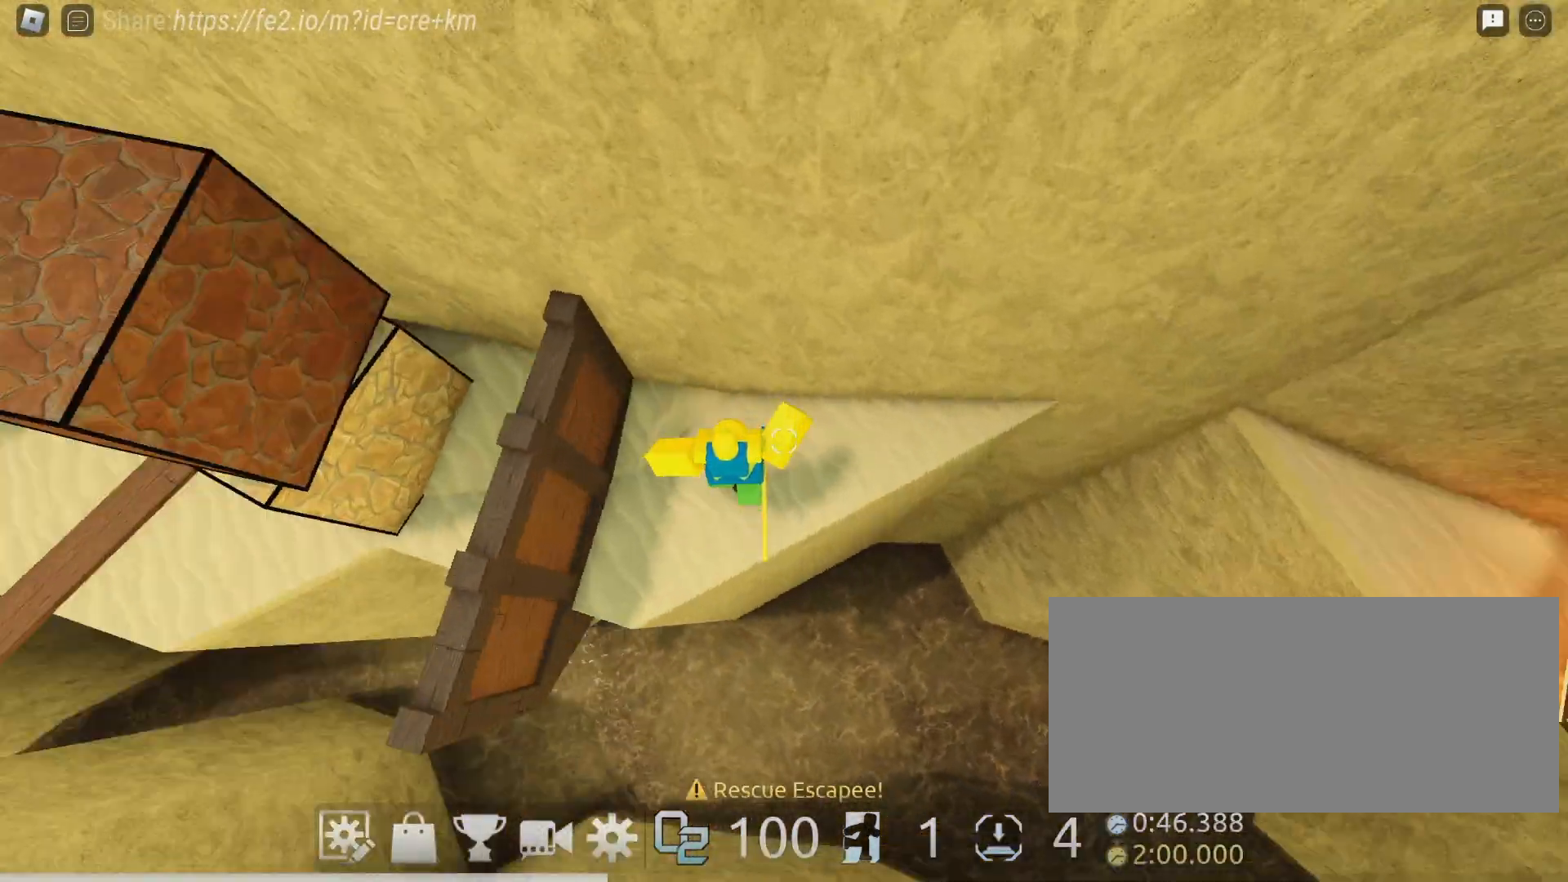
{"keys": ["d"], "mouse": ["right"], "events": []}
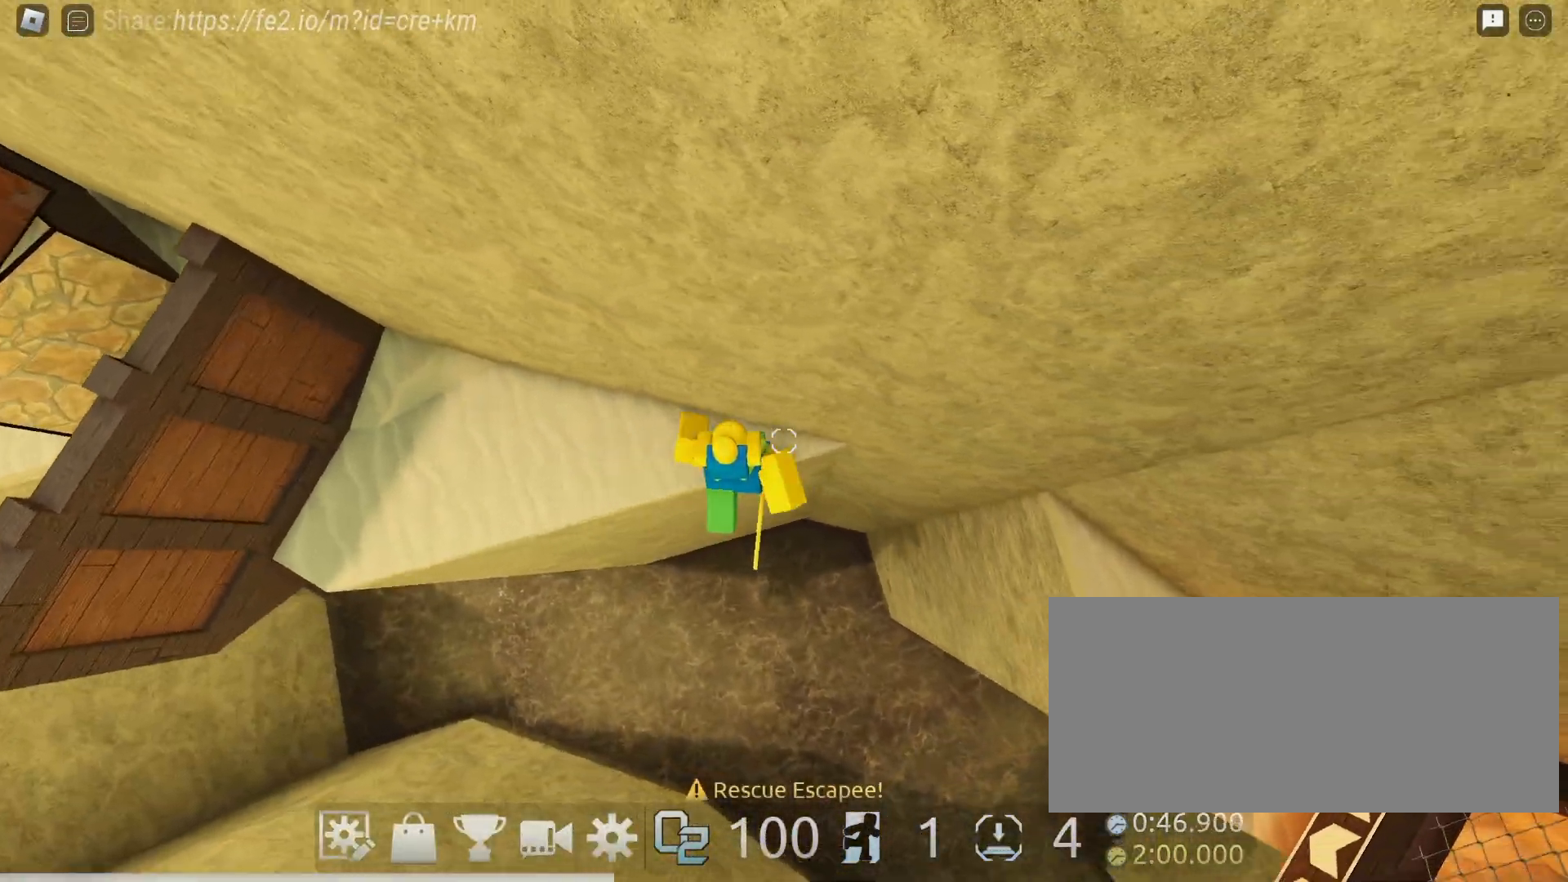
{"keys": ["d"], "mouse": ["right"], "events": [[150, "space", "down"], [333, "space", "up"]]}
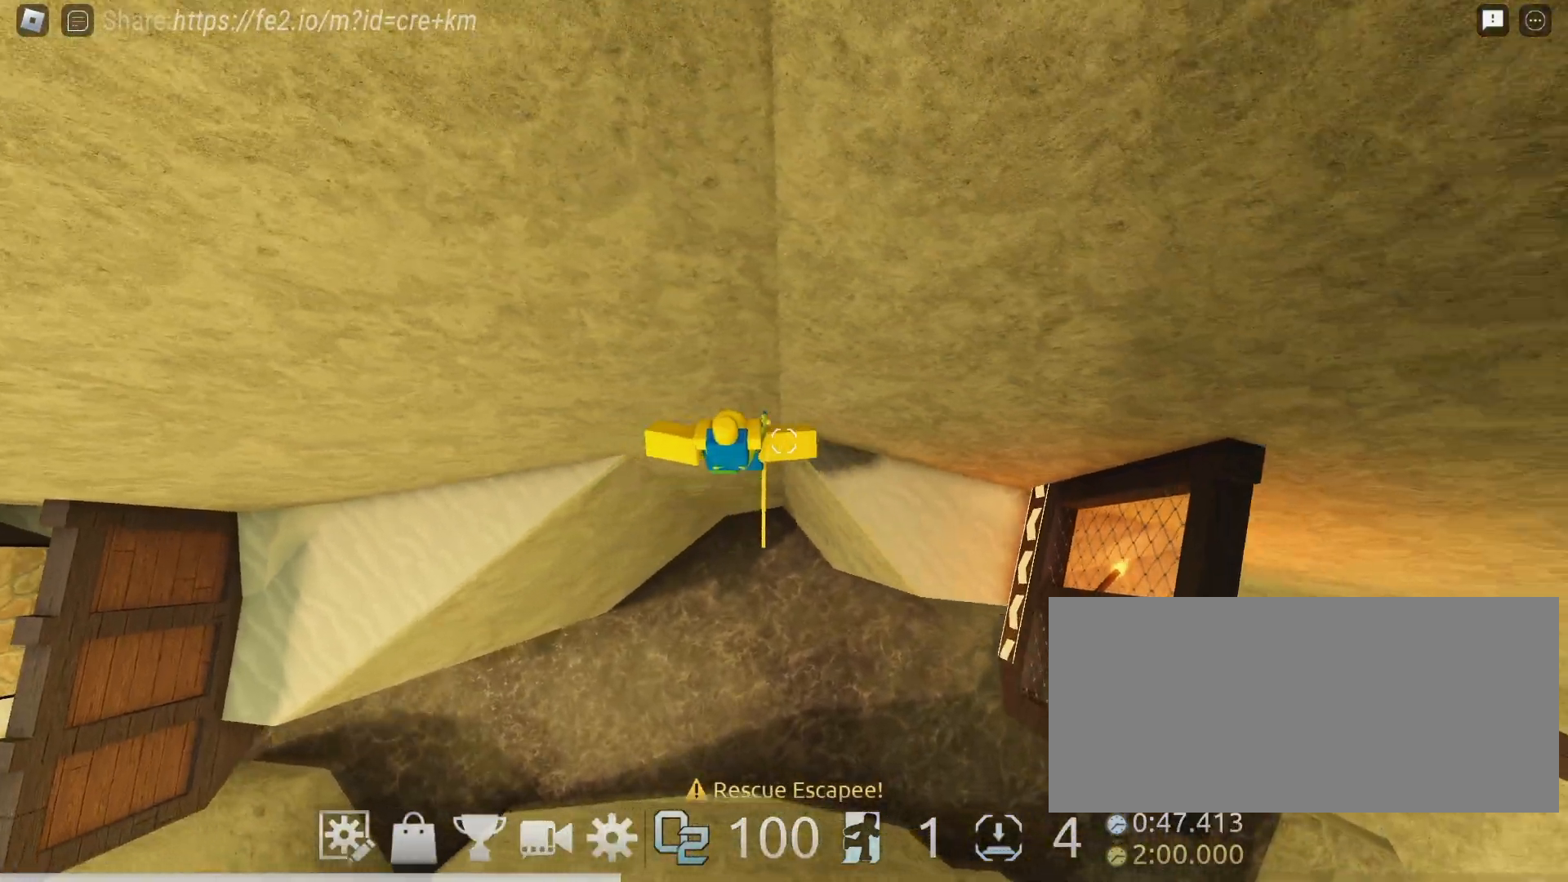
{"keys": ["d", "e"], "mouse": ["right"], "events": [[317, "e", "down"]]}
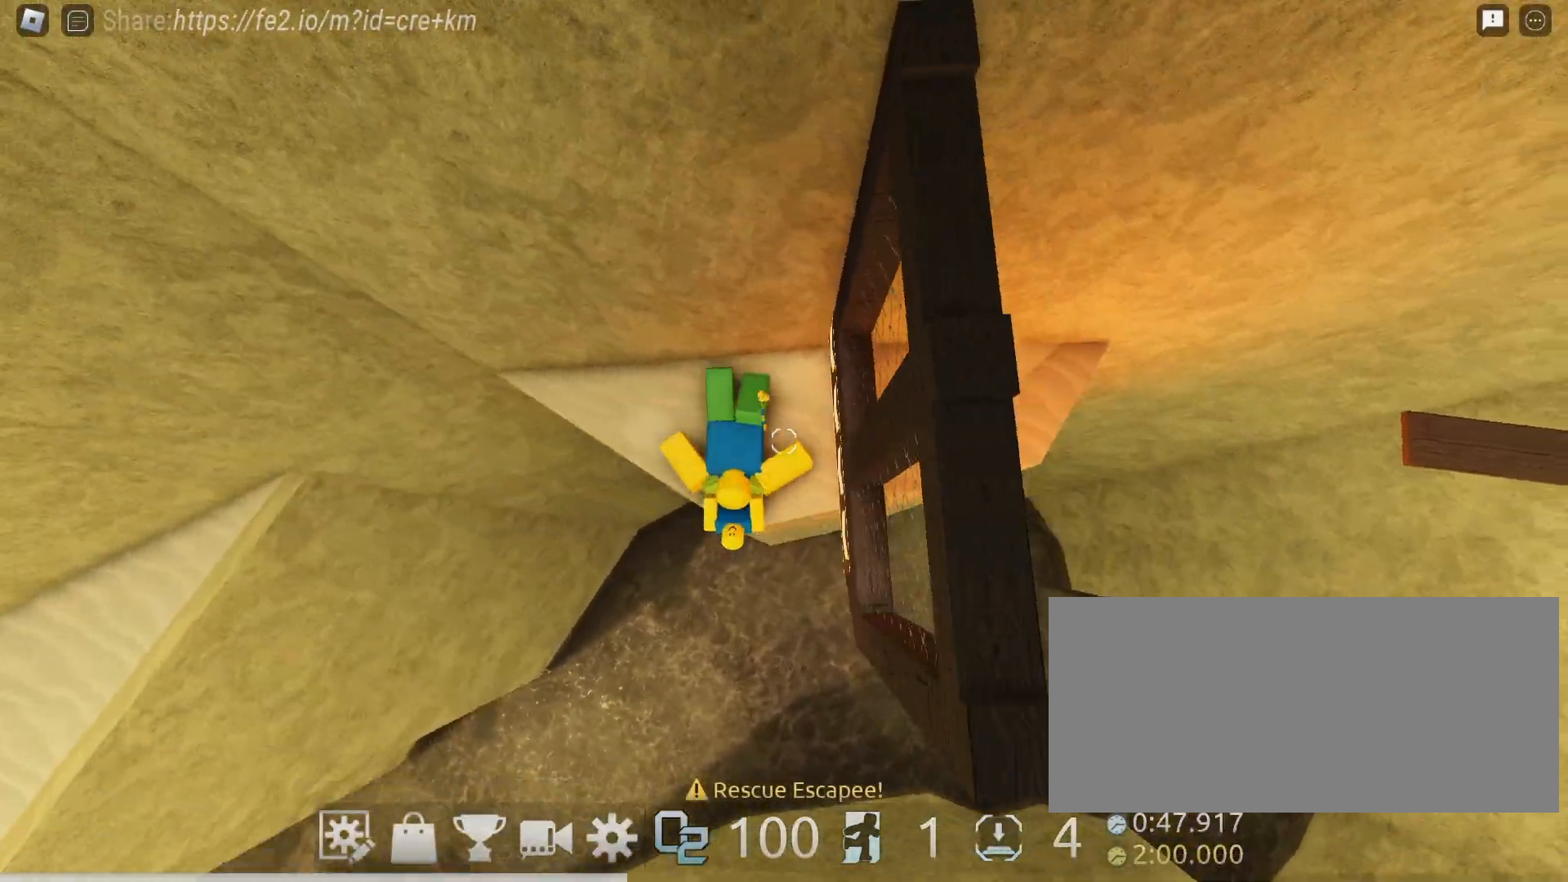
{"keys": ["d"], "mouse": ["right"], "events": [[333, "e", "up"]]}
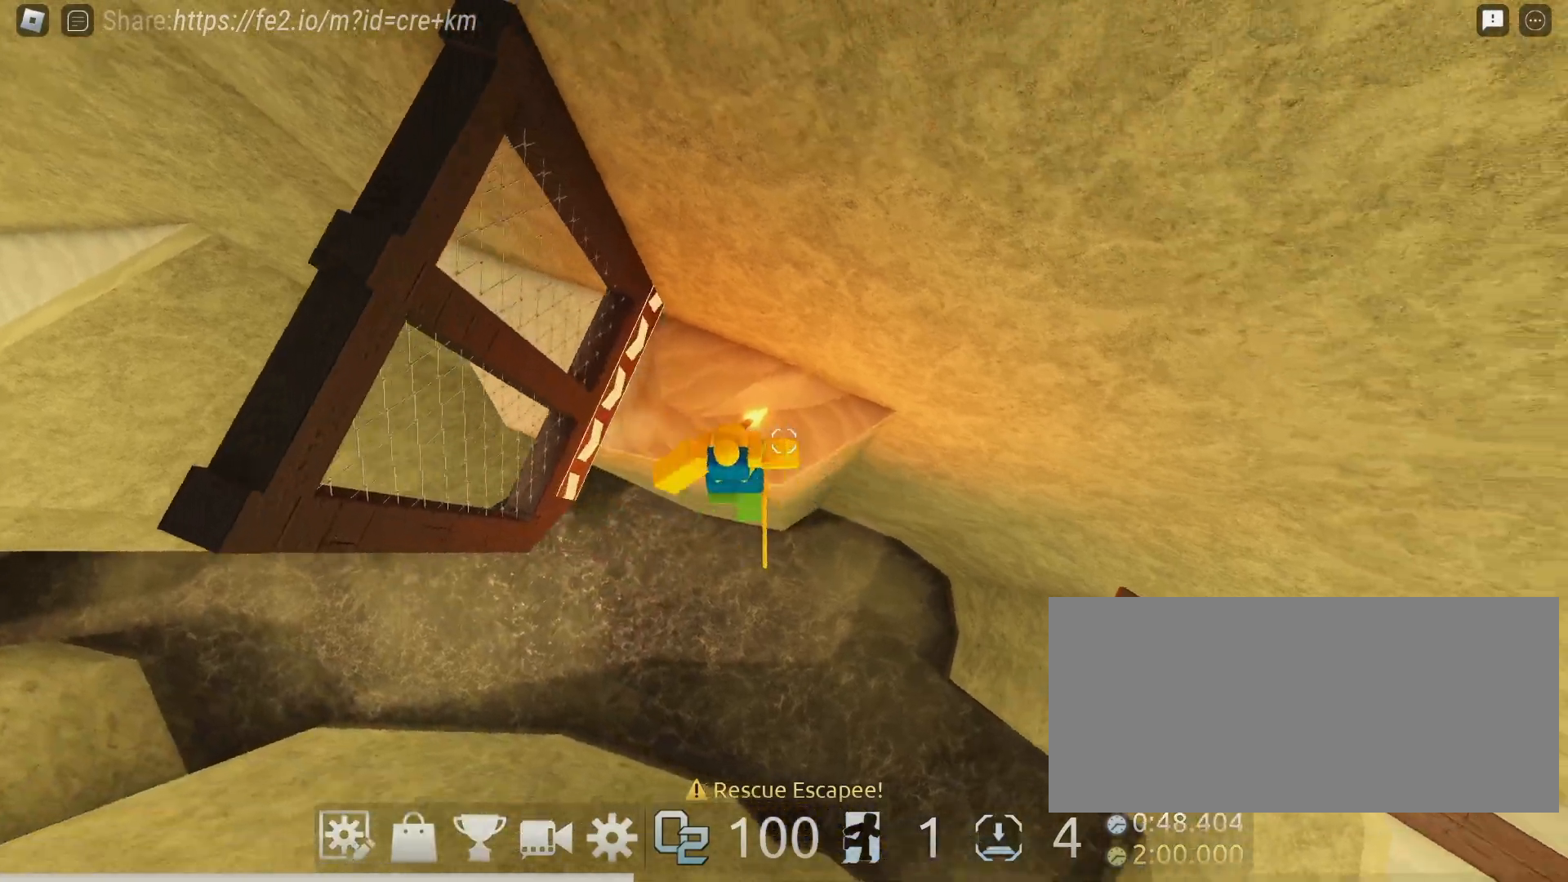
{"keys": ["d"], "mouse": ["right"], "events": [[233, "space", "down"], [383, "space", "up"]]}
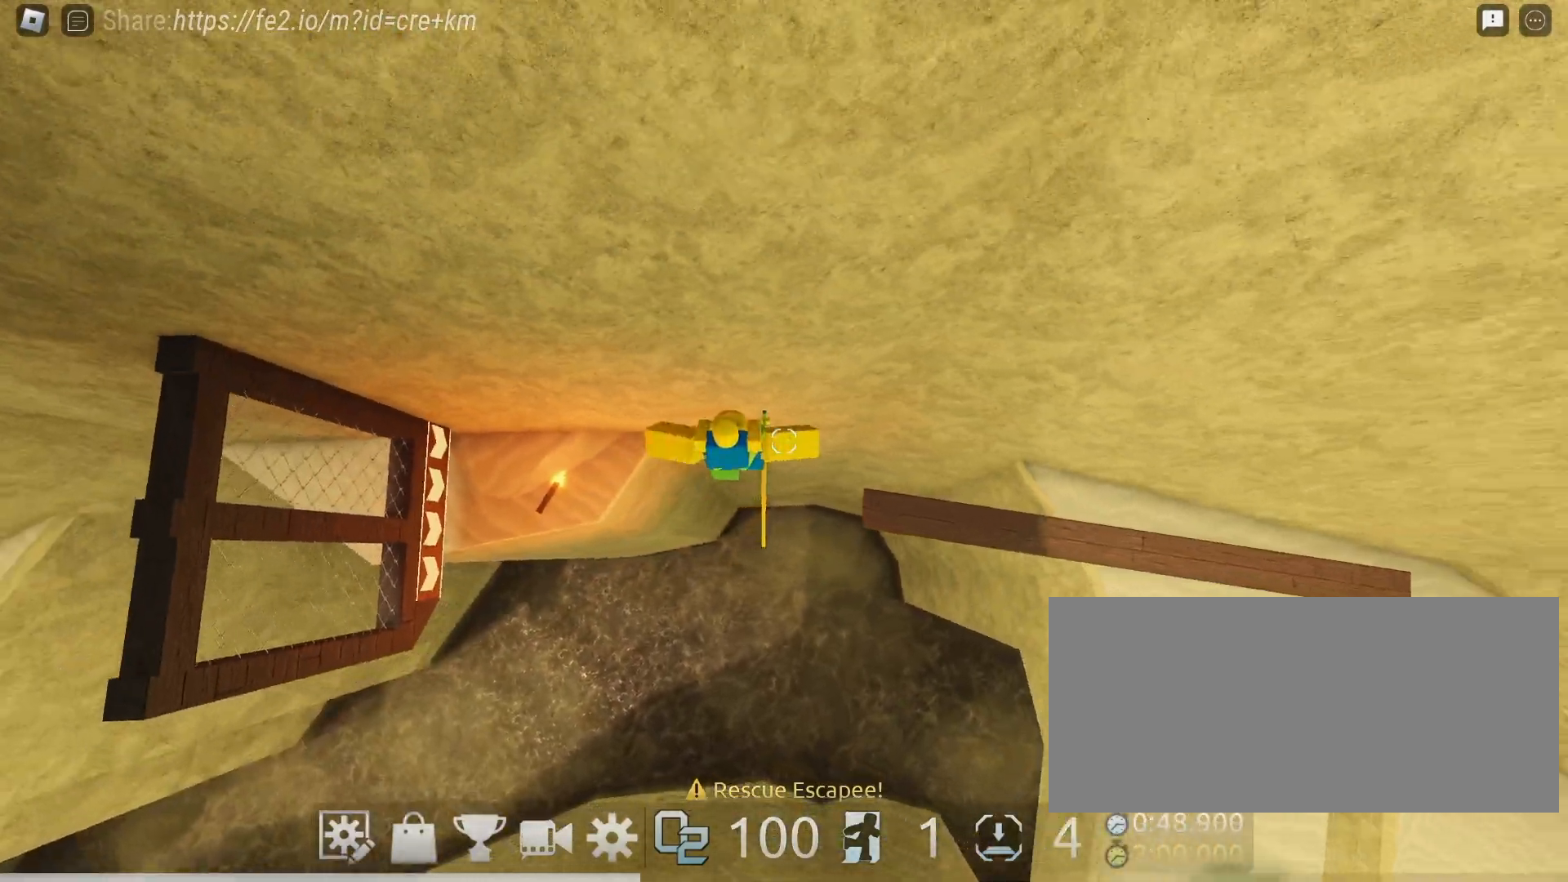
{"keys": ["d"], "mouse": ["right"], "events": []}
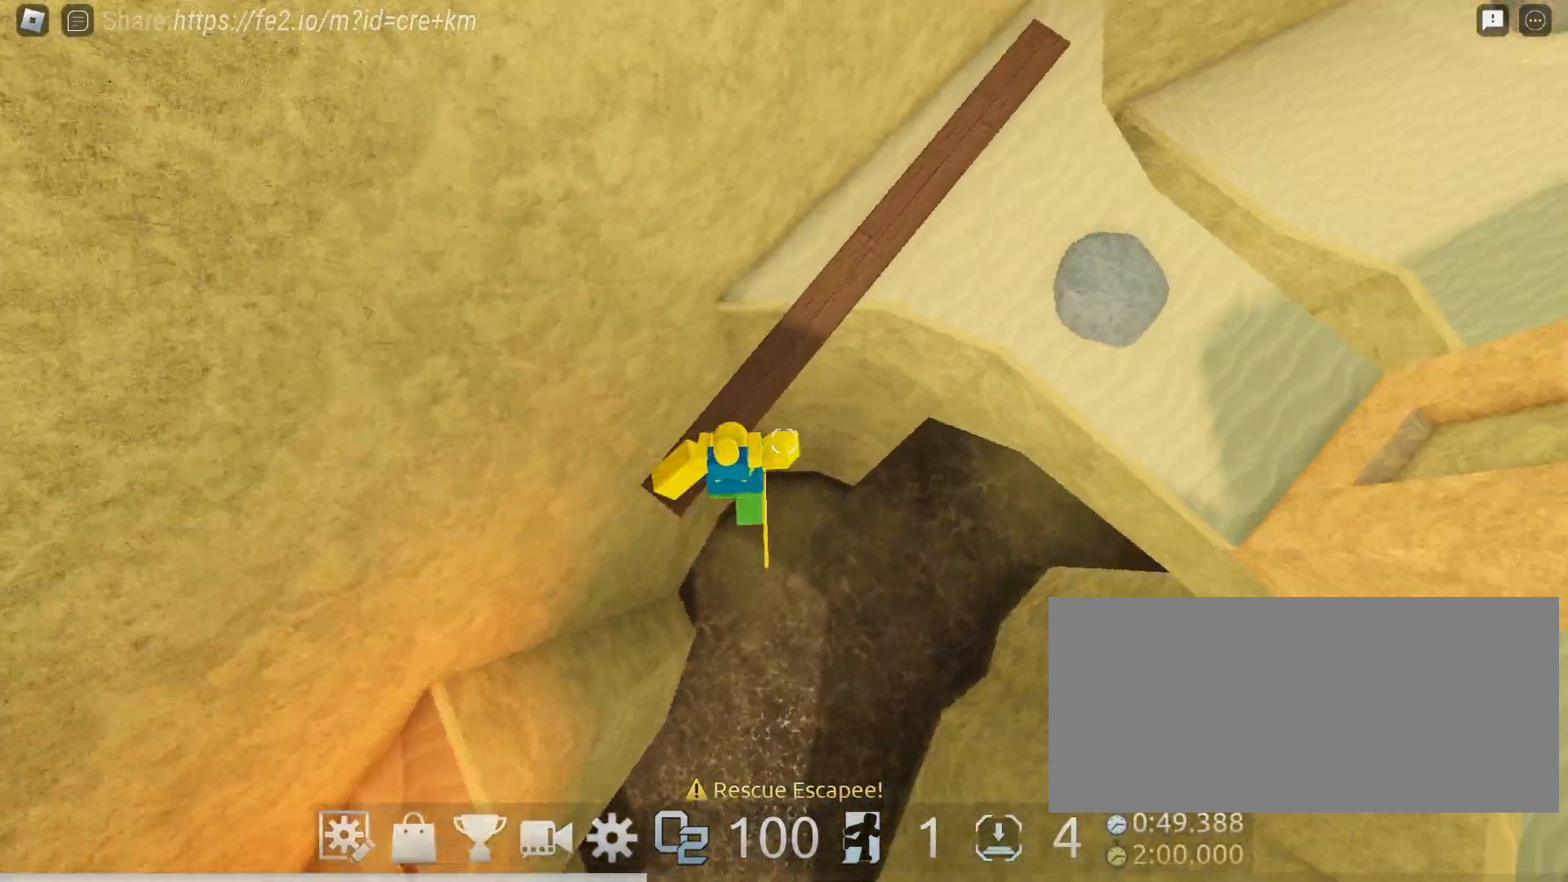
{"keys": ["d"], "mouse": ["right"], "events": [[17, "space", "down"], [200, "space", "up"]]}
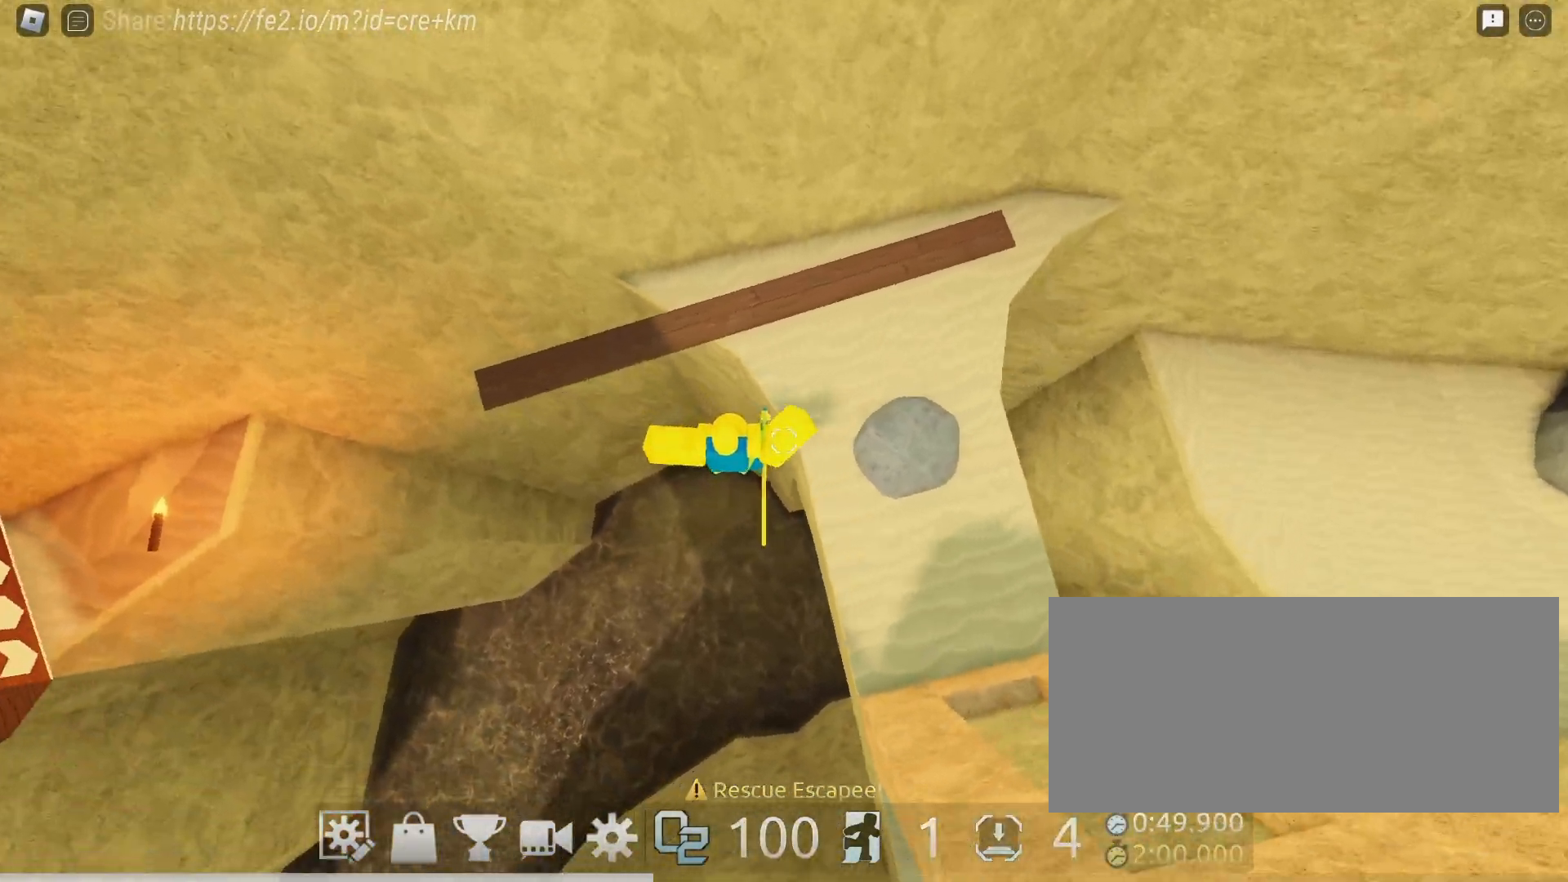
{"keys": ["d"], "mouse": ["right"], "events": []}
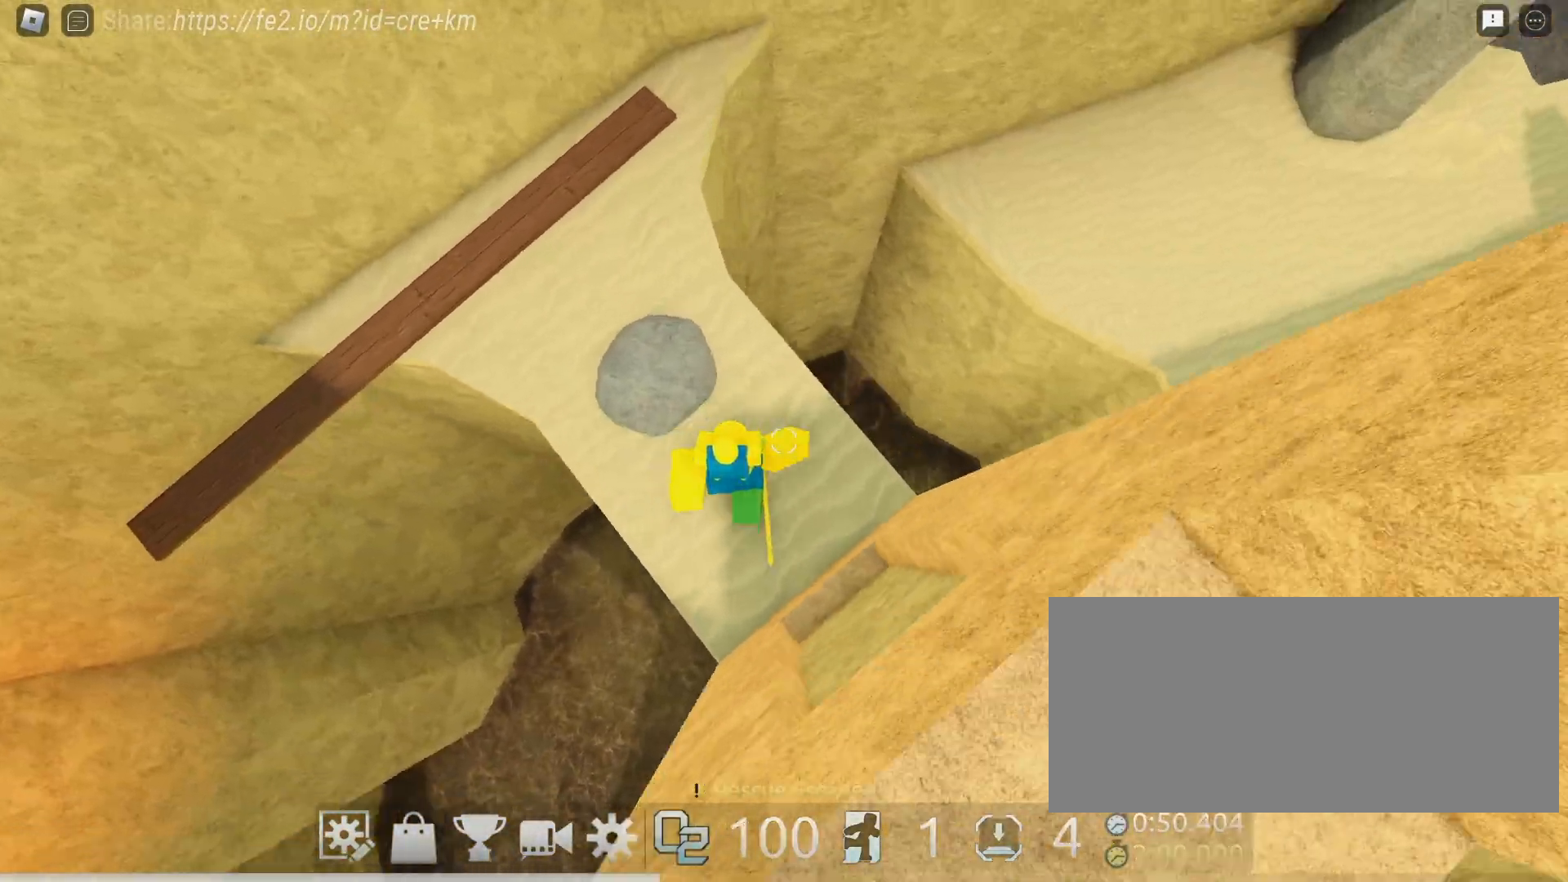
{"keys": ["d"], "mouse": ["right"], "events": [[217, "space", "down"], [383, "space", "up"]]}
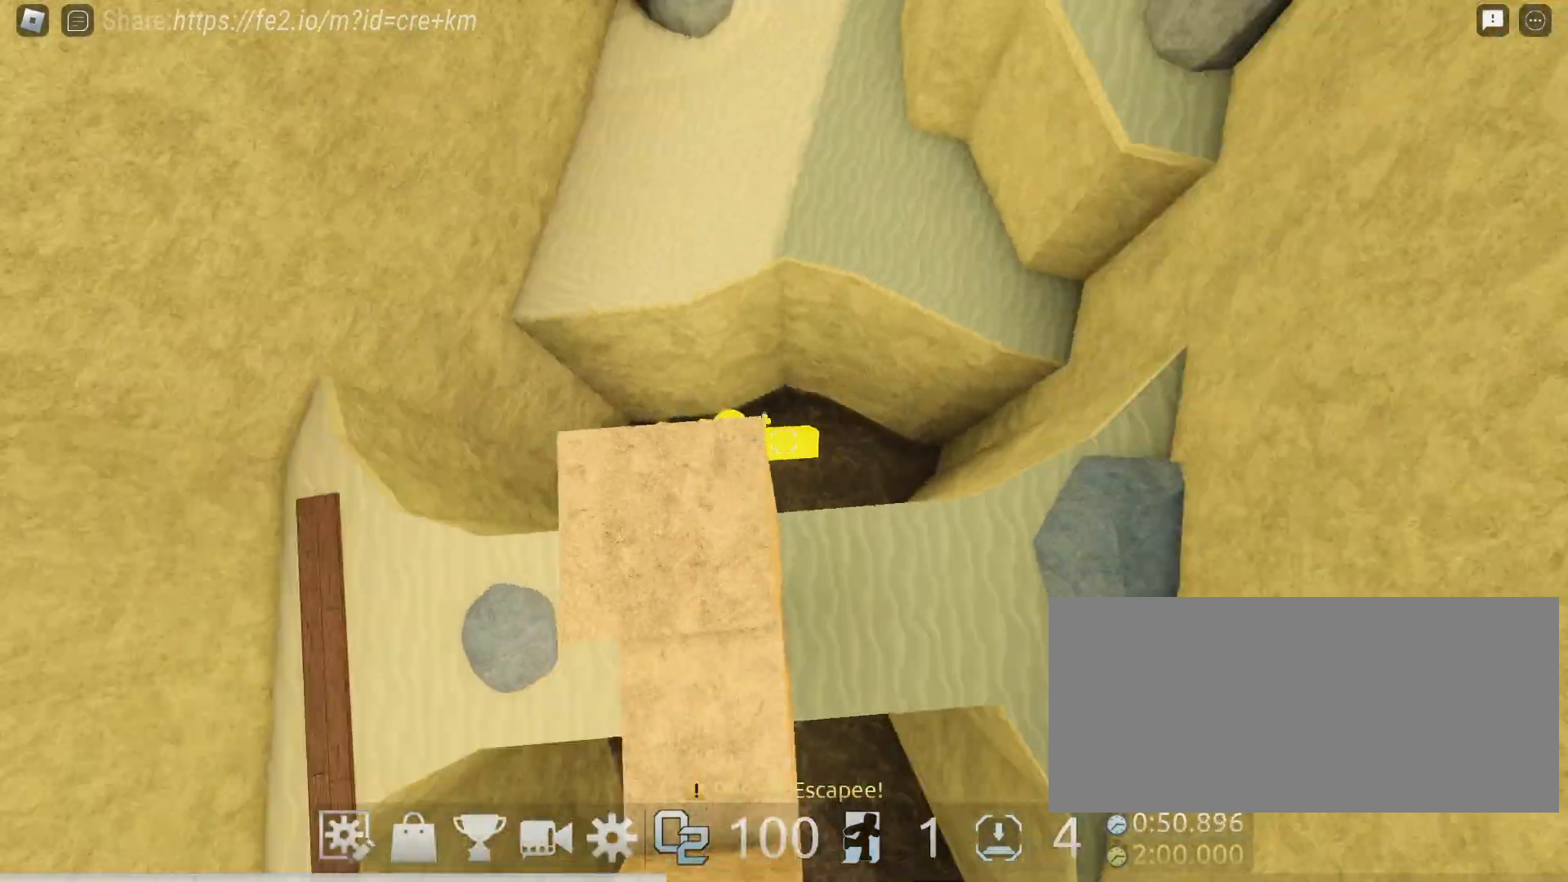
{"keys": ["space", "w"], "mouse": ["right"], "events": [[150, "w", "down"], [283, "d", "up"], [383, "space", "down"]]}
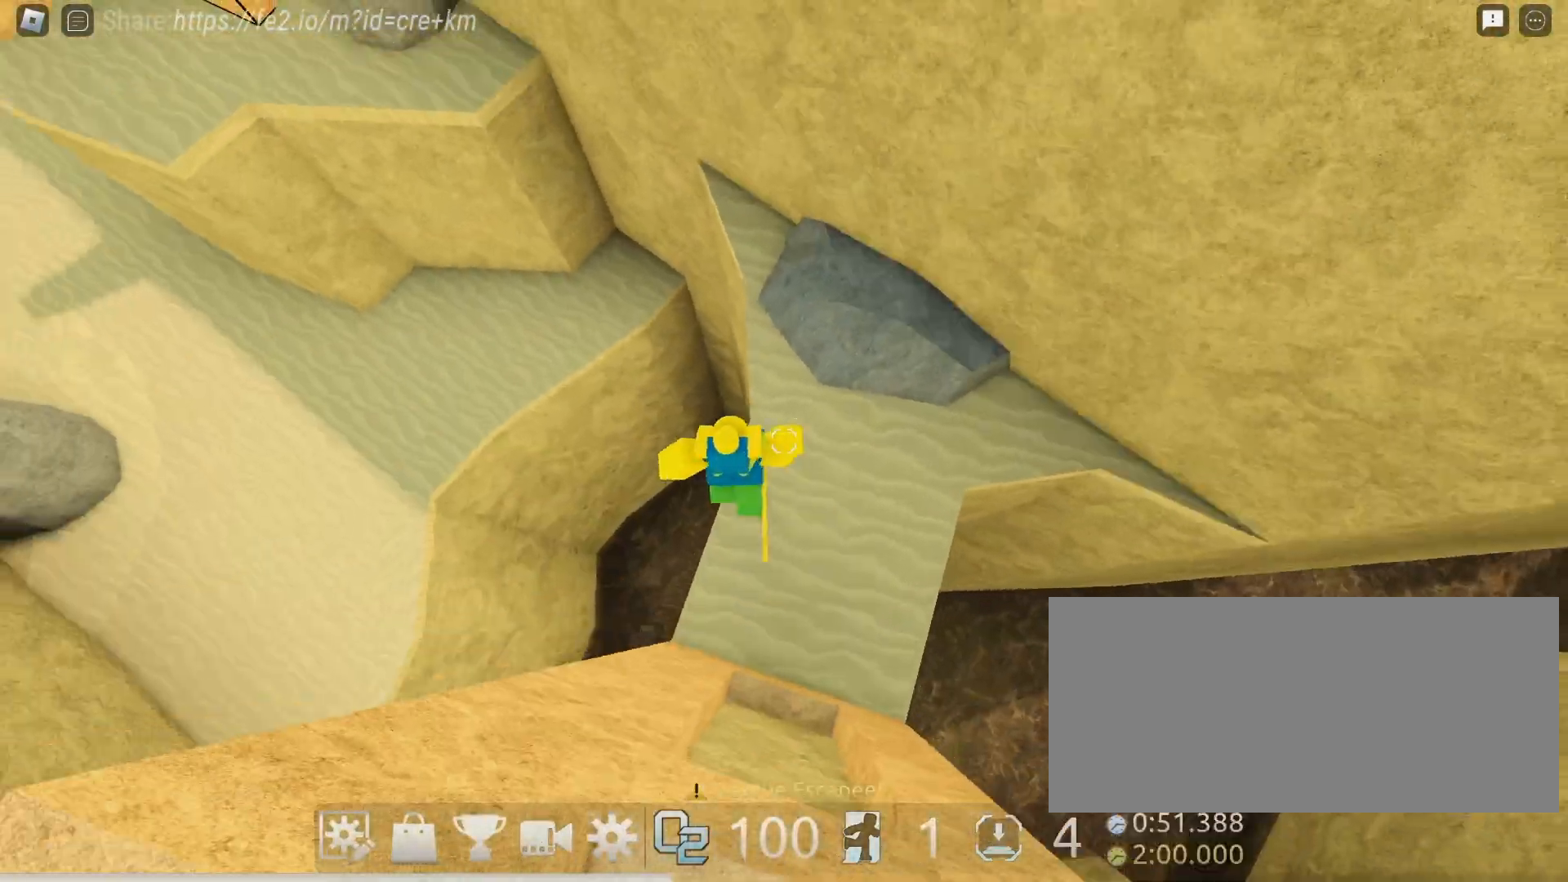
{"keys": ["w"], "mouse": ["right"], "events": [[33, "space", "up"]]}
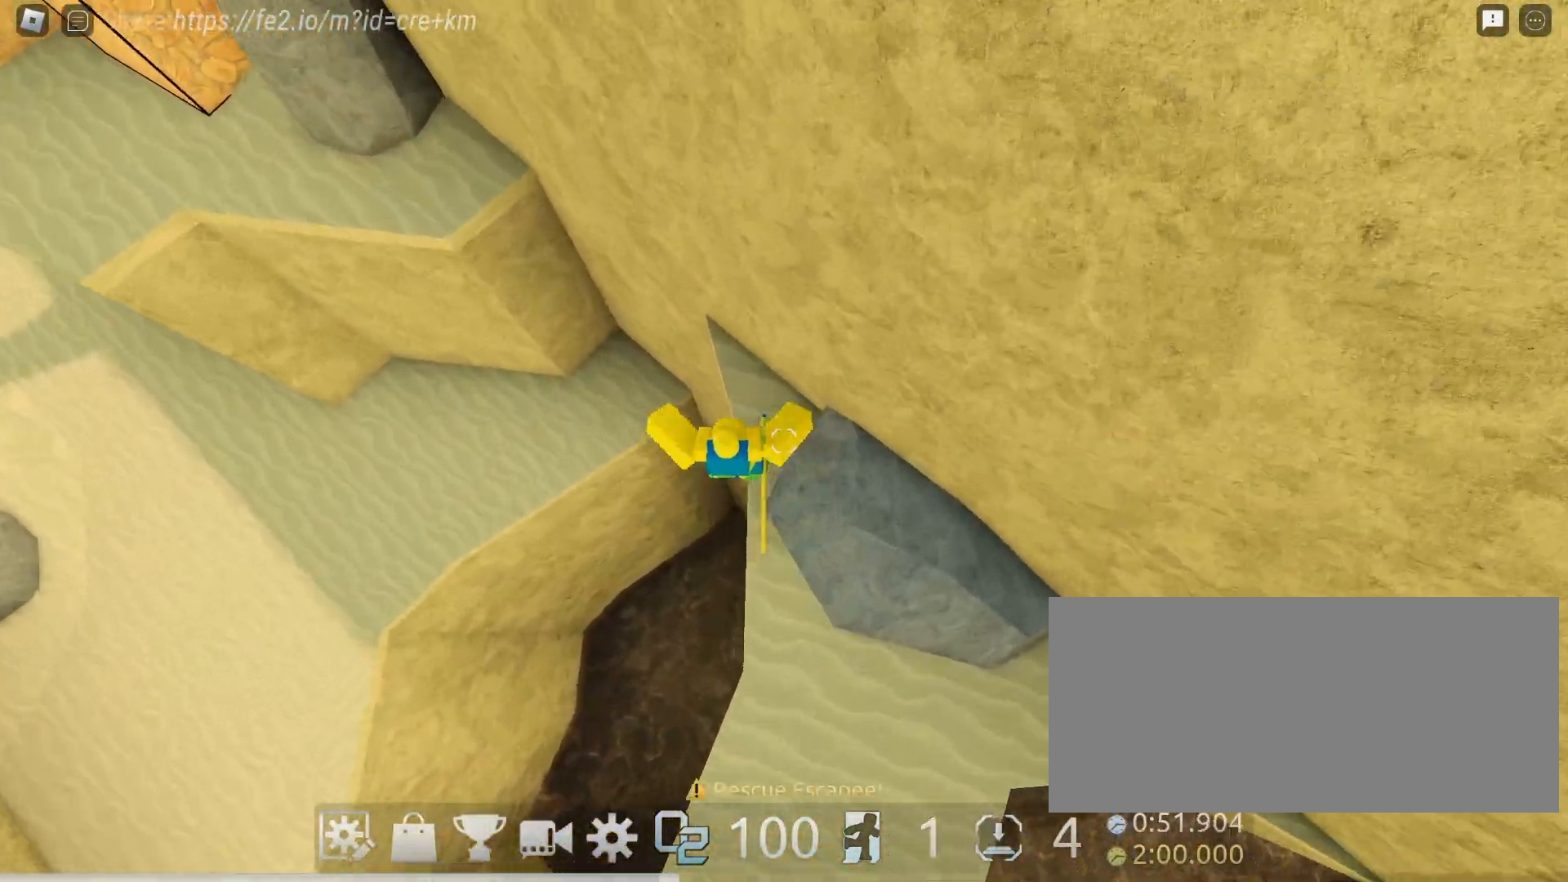
{"keys": ["a", "space"], "mouse": ["right"], "events": [[150, "a", "down"], [217, "w", "up"], [367, "space", "down"]]}
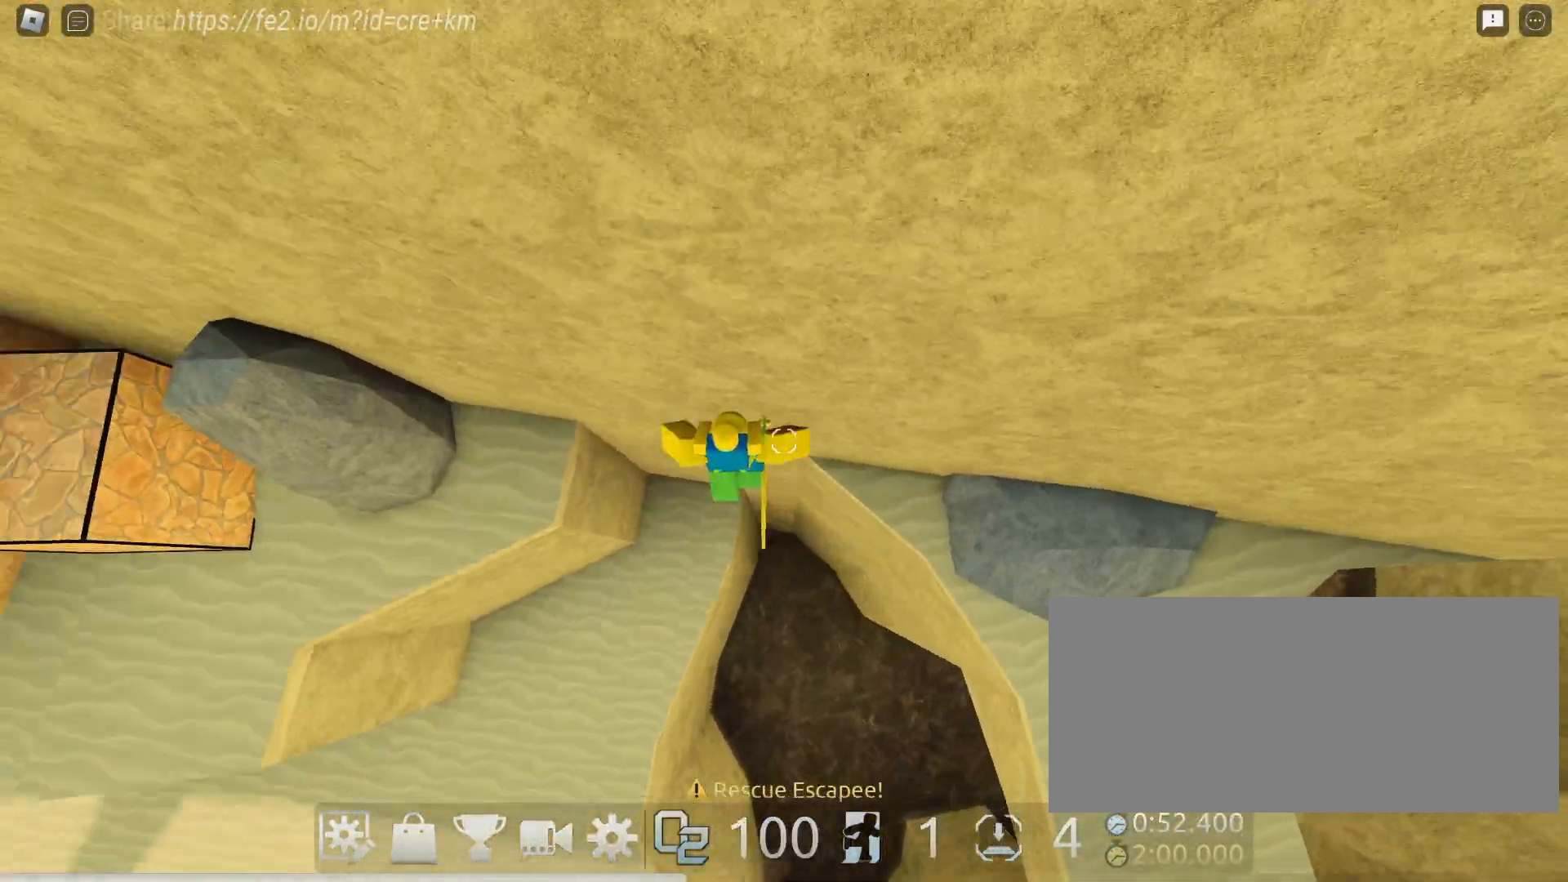
{"keys": ["a", "space"], "mouse": ["right"], "events": [[50, "space", "up"], [433, "space", "down"]]}
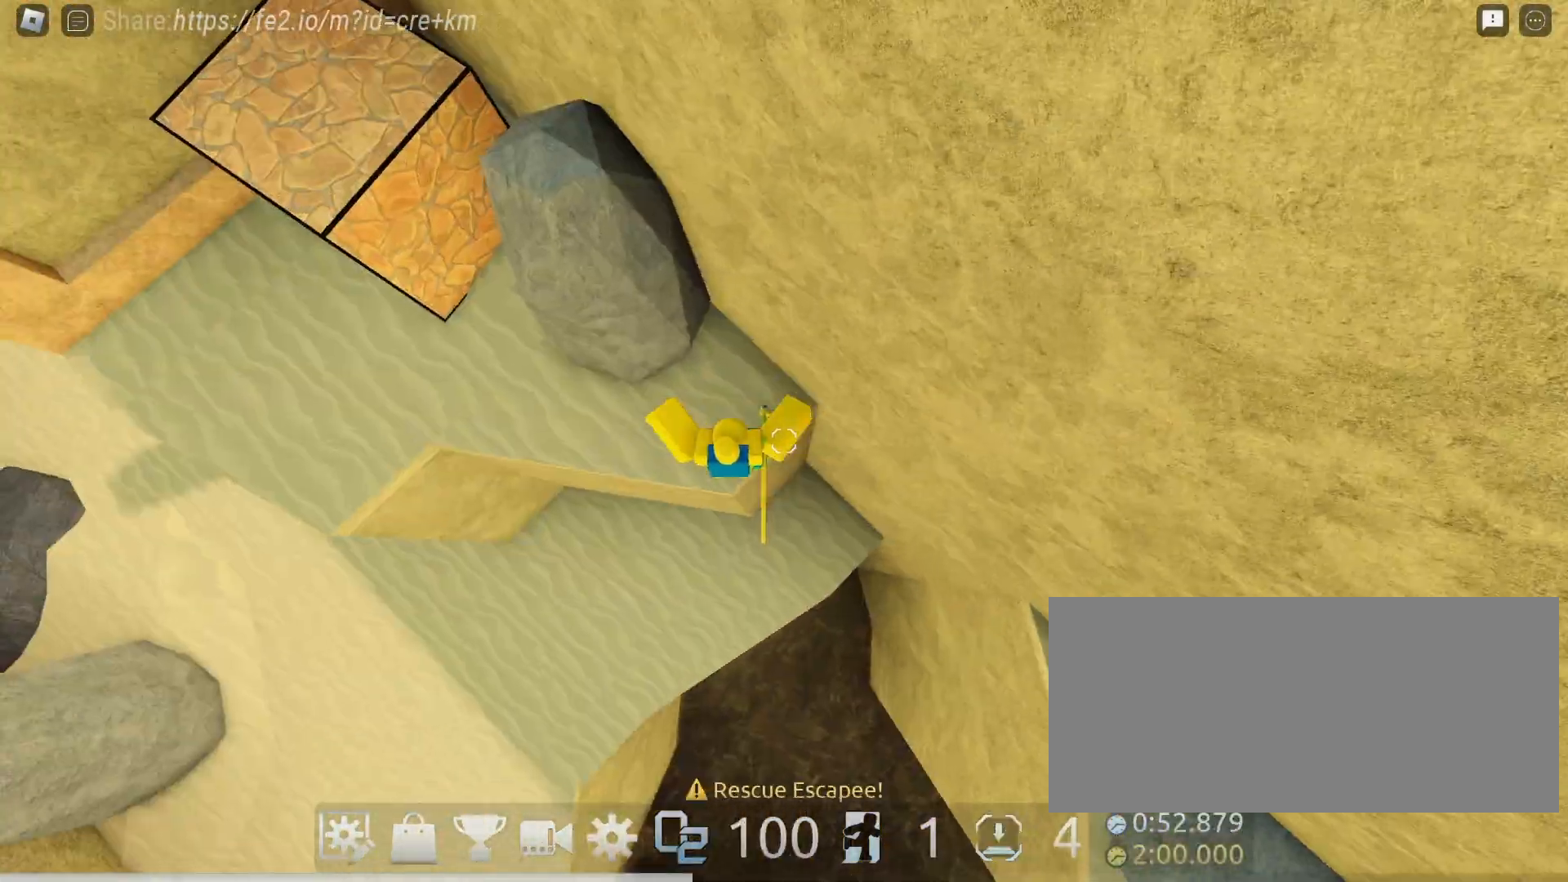
{"keys": ["a"], "mouse": ["right"], "events": [[100, "space", "up"]]}
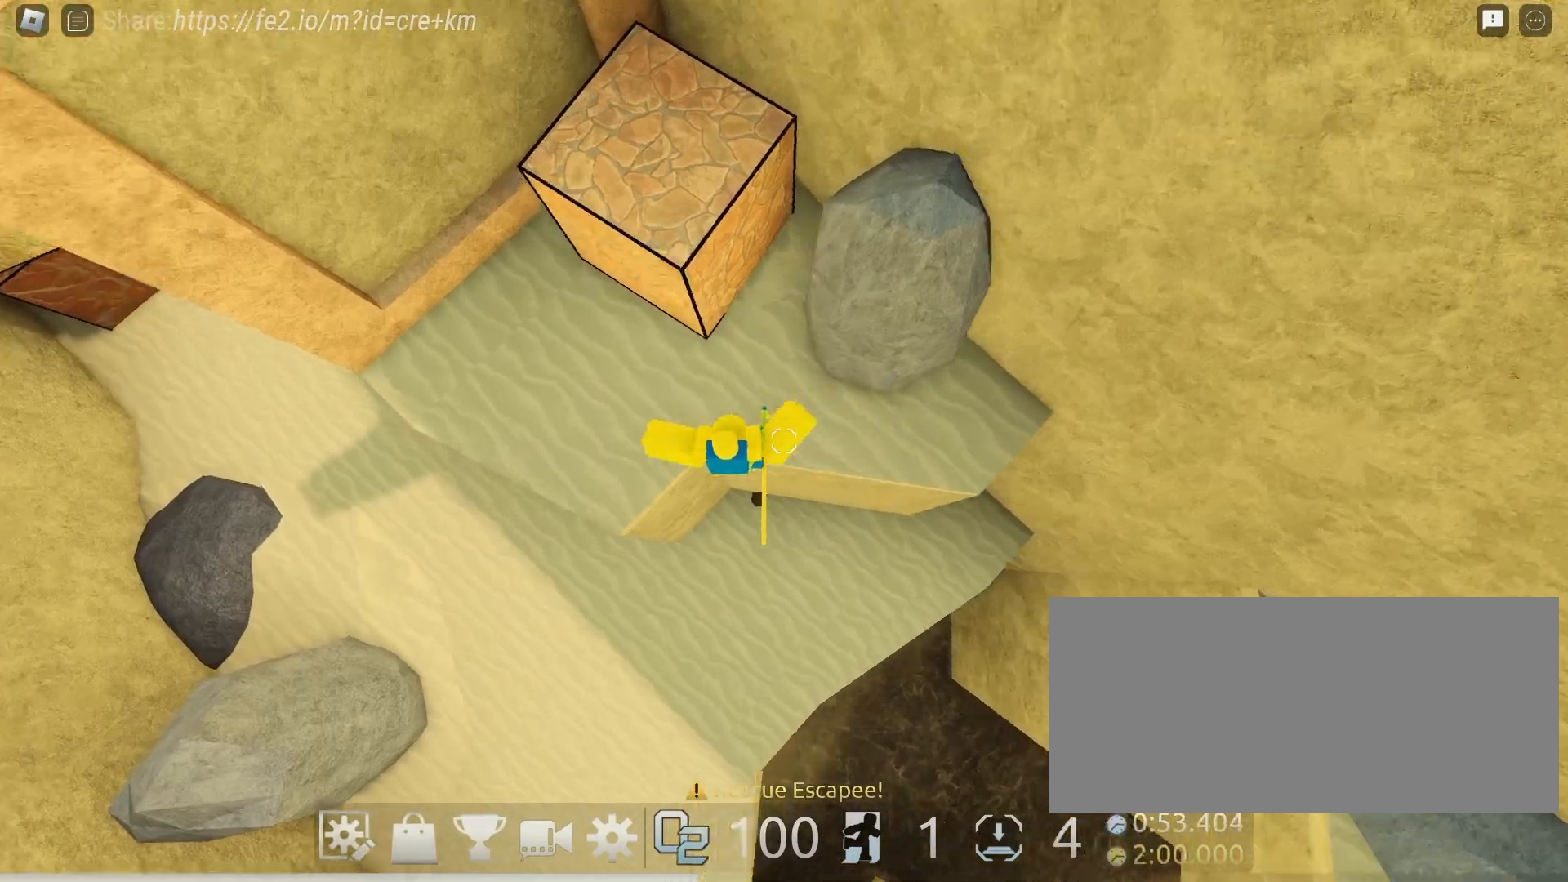
{"keys": ["a"], "mouse": ["right"], "events": []}
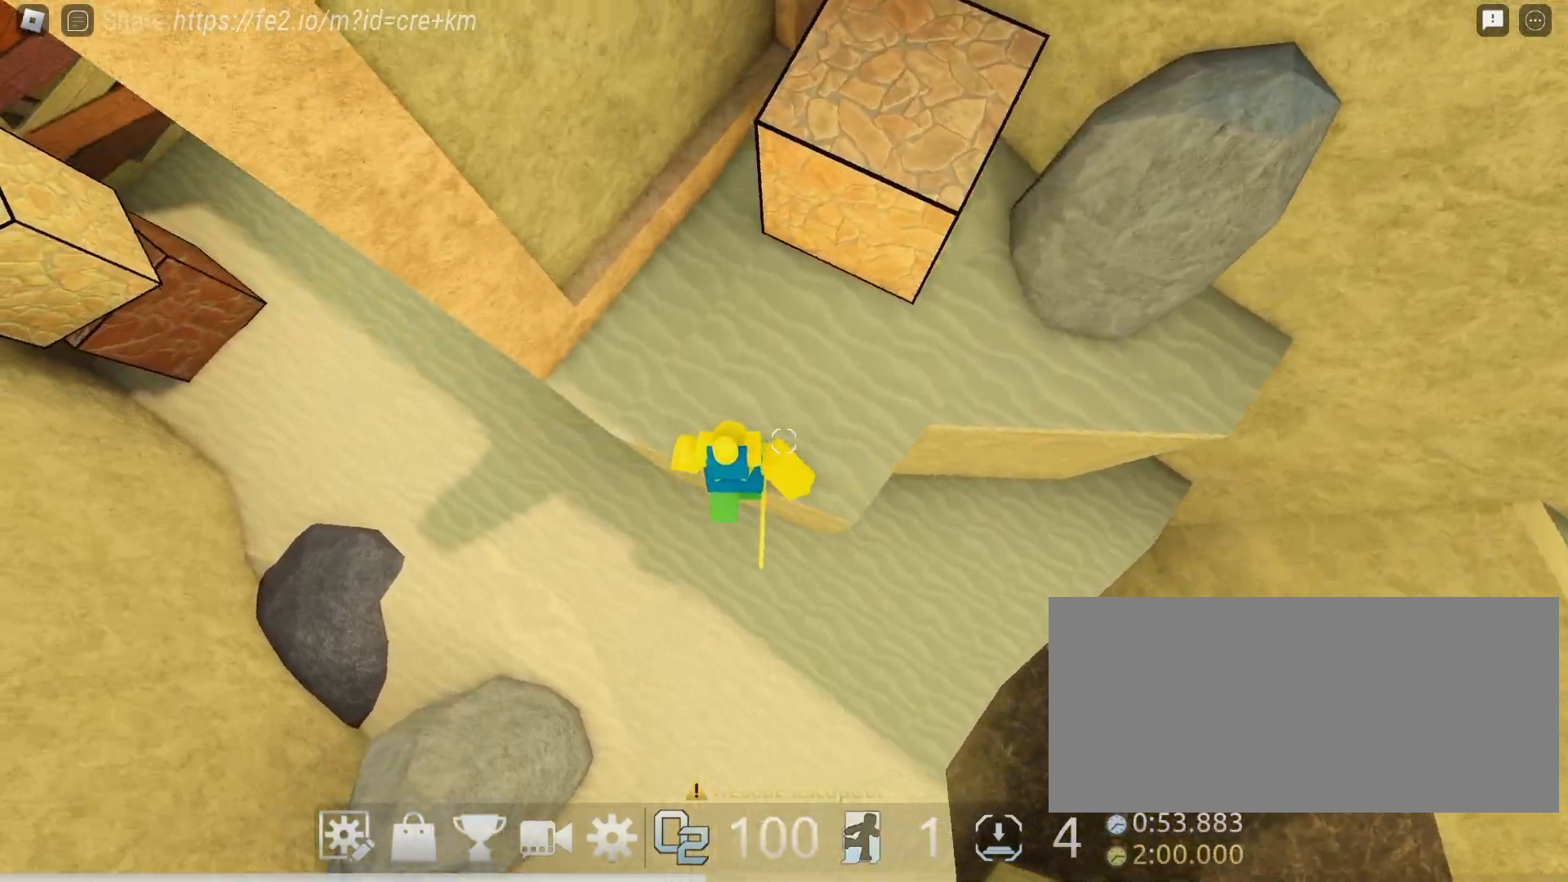
{"keys": ["a"], "mouse": ["right"], "events": [[200, "space", "down"], [367, "space", "up"]]}
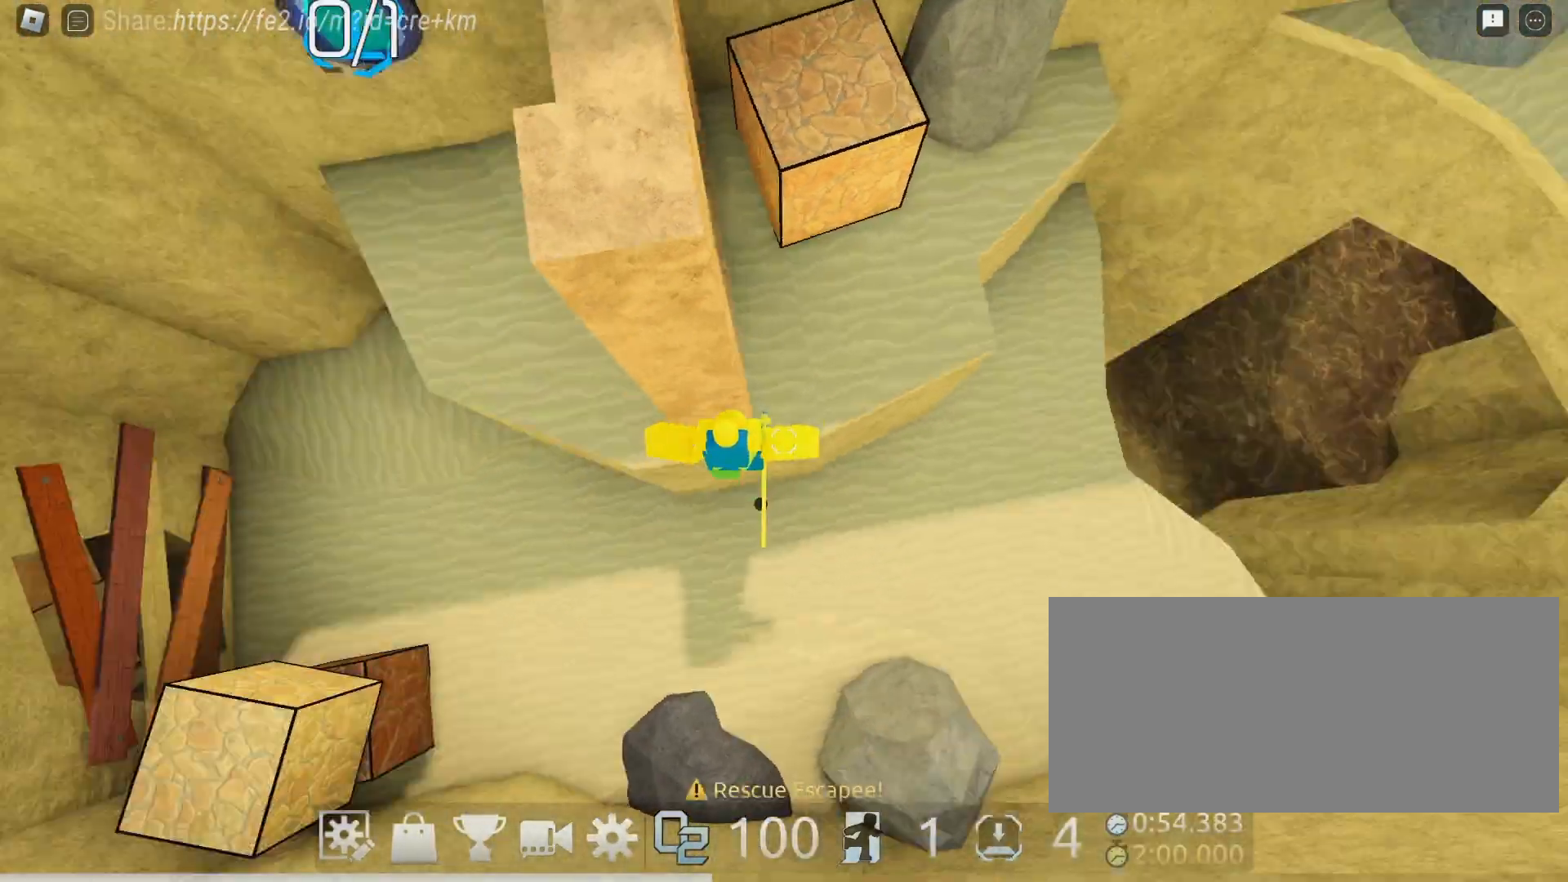
{"keys": ["a"], "mouse": ["right"], "events": []}
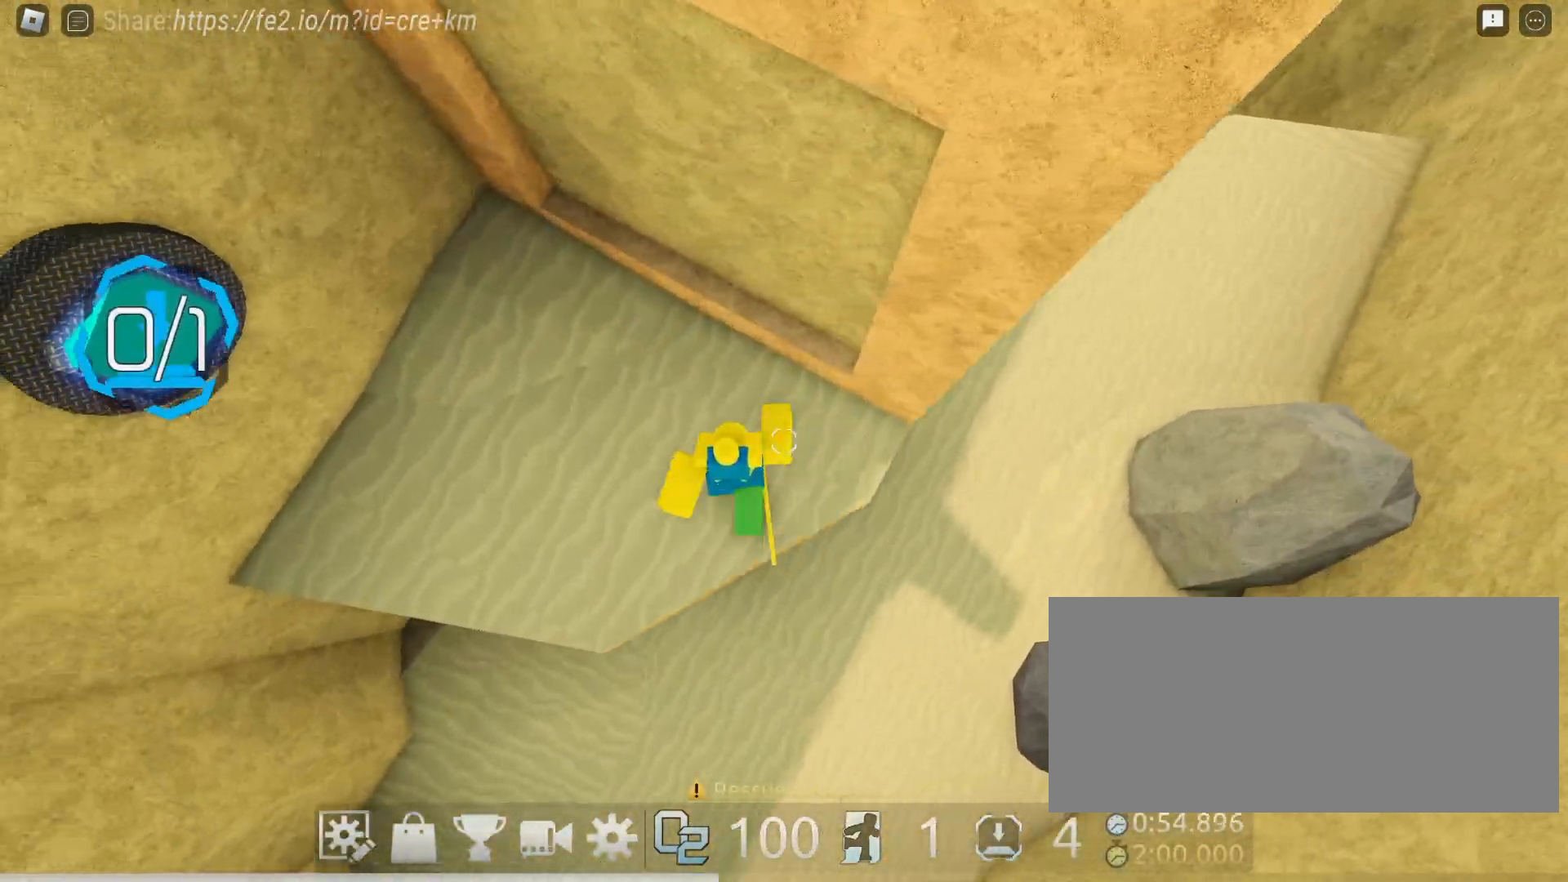
{"keys": ["a"], "mouse": ["right"], "events": [[133, "space", "down"], [300, "space", "up"]]}
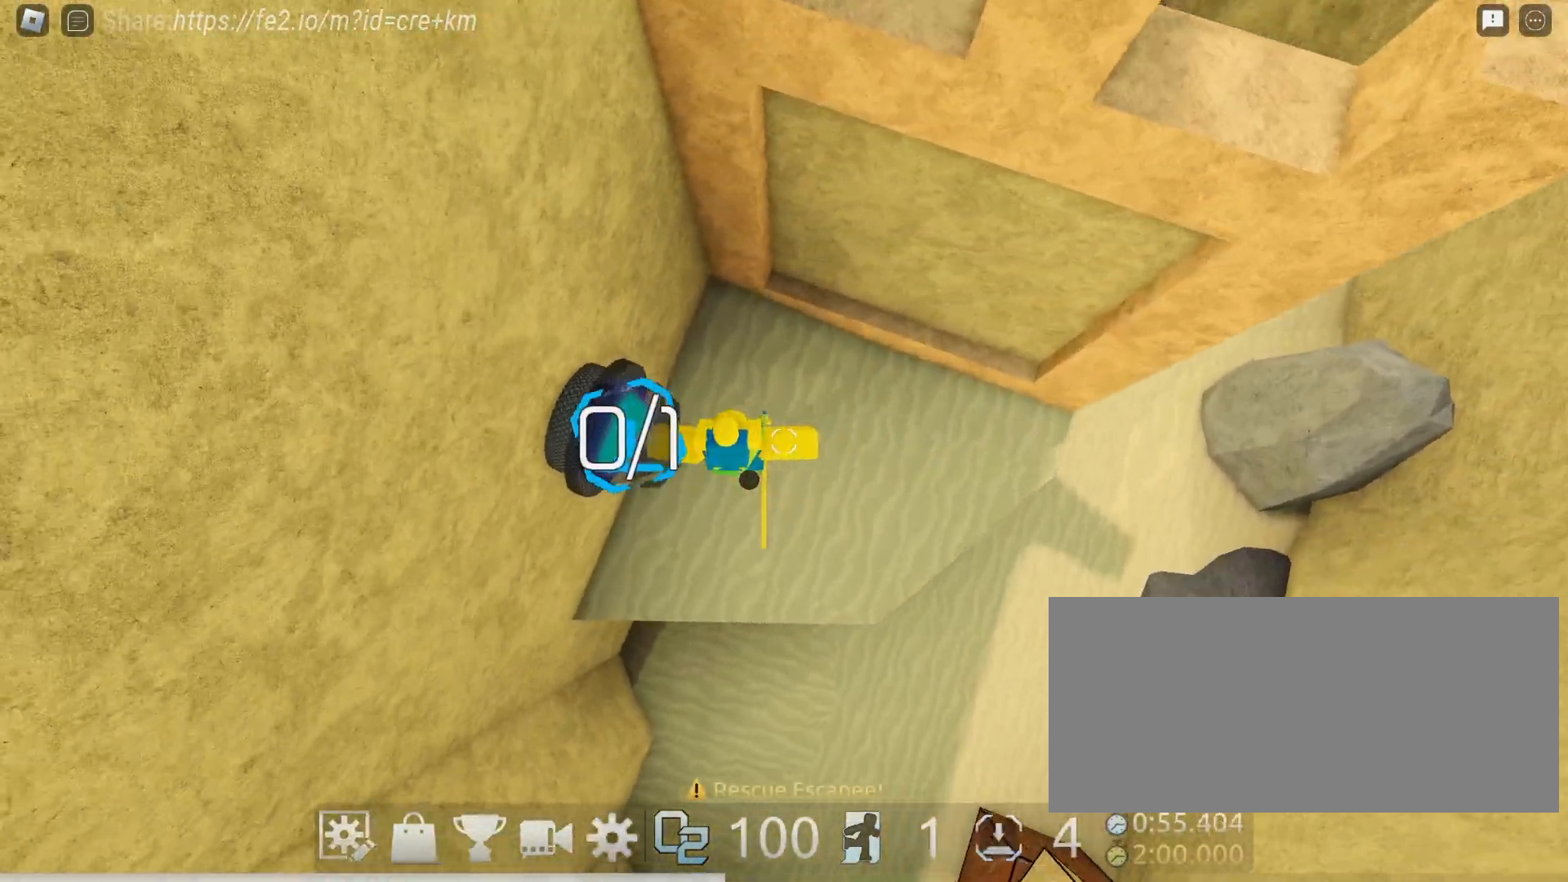
{"keys": ["a", "space"], "mouse": ["right"], "events": [[467, "space", "down"]]}
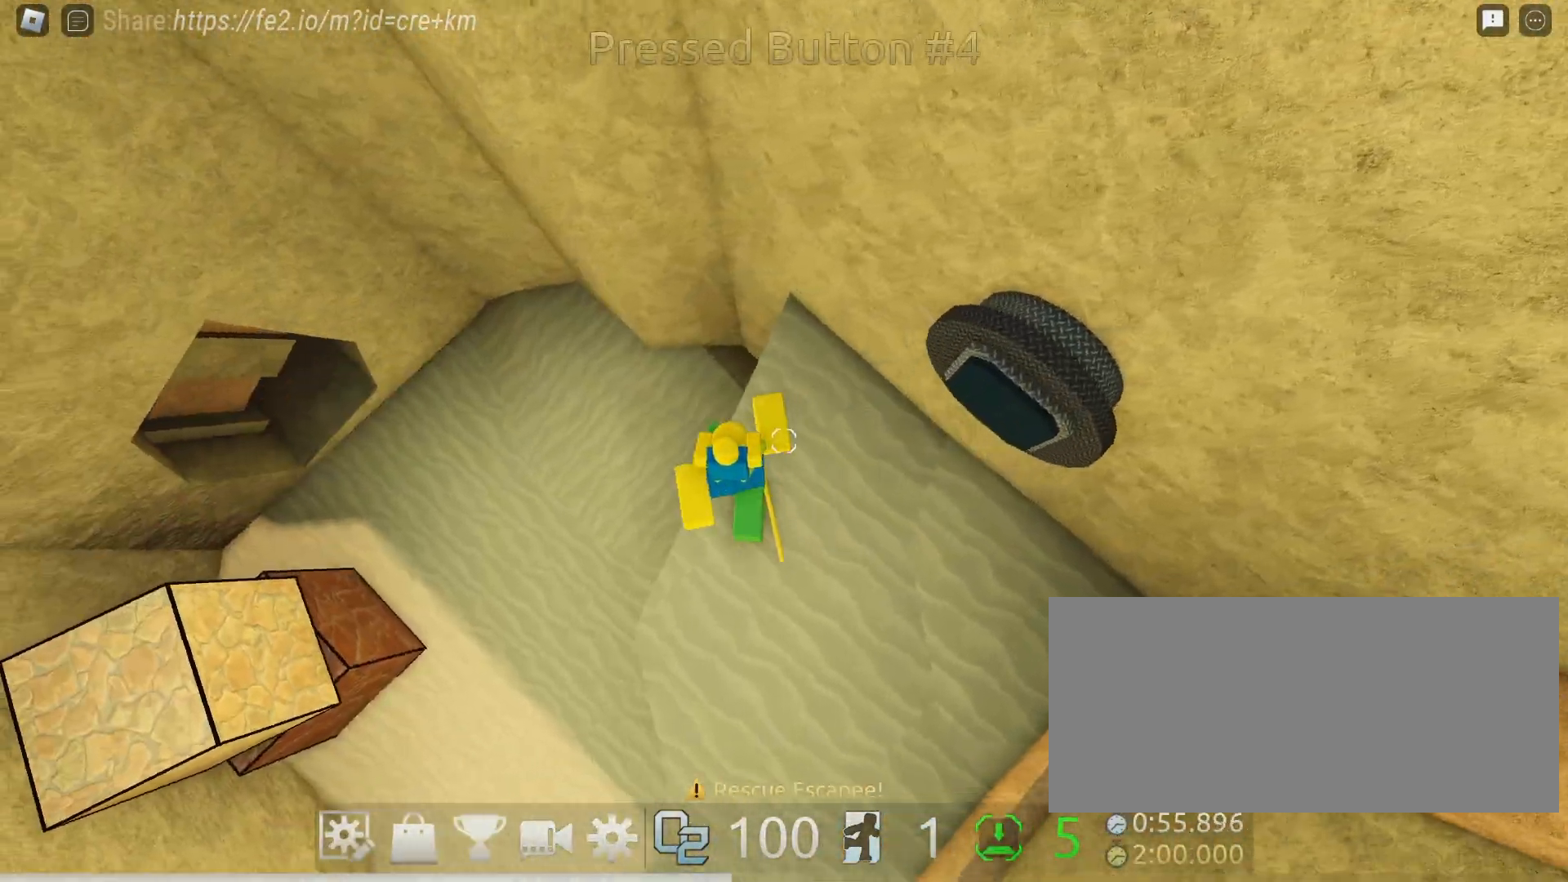
{"keys": ["a", "w"], "mouse": ["right"], "events": [[150, "space", "up"], [267, "w", "down"]]}
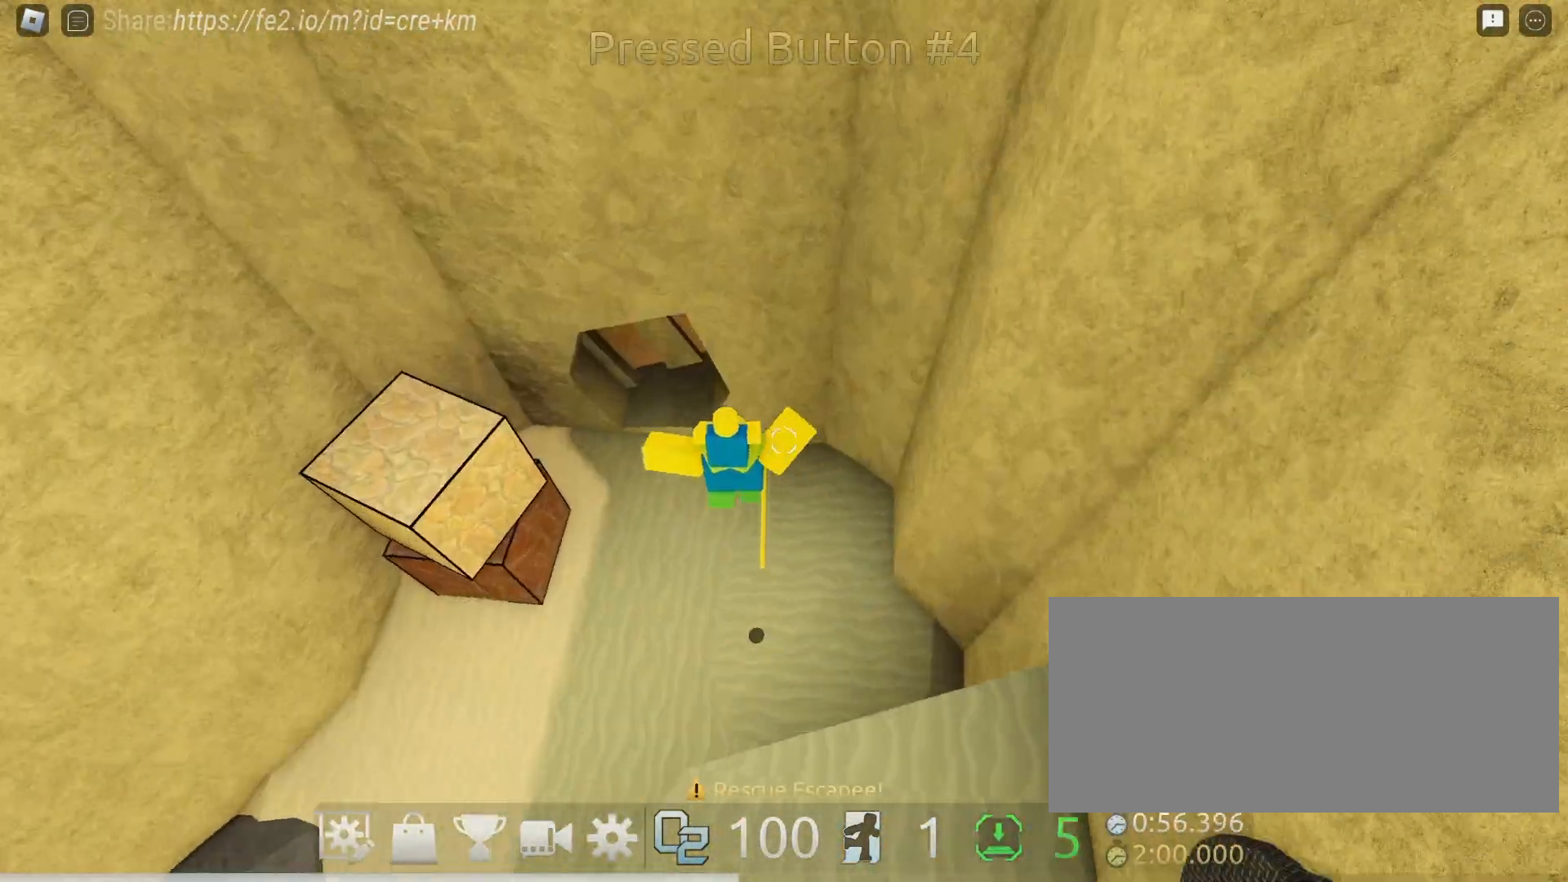
{"keys": ["w"], "mouse": ["right"], "events": [[17, "a", "up"], [217, "a", "down"], [350, "a", "up"]]}
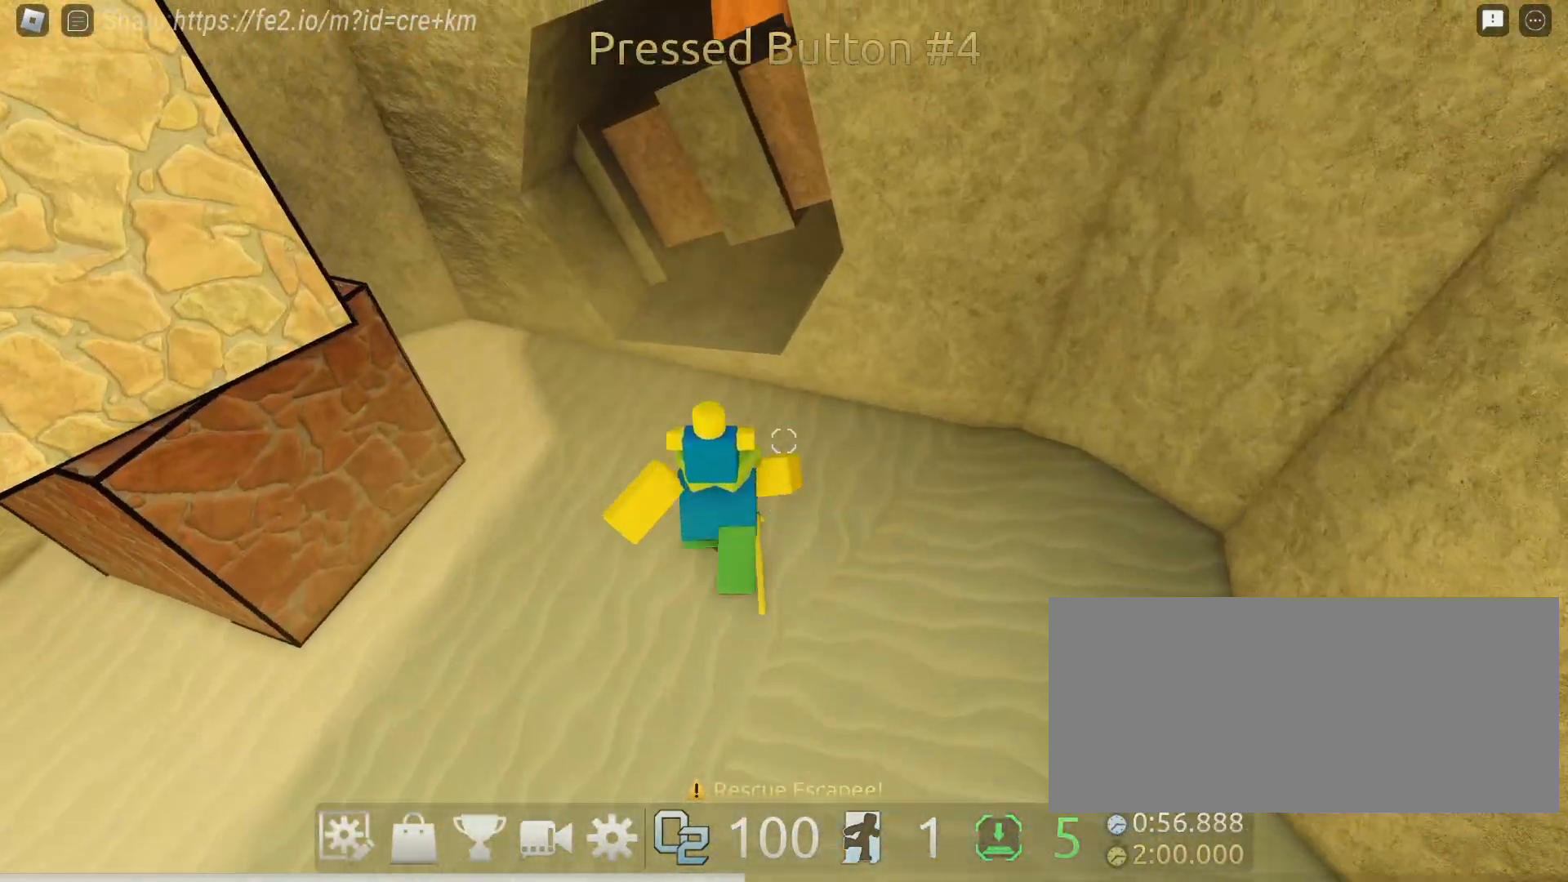
{"keys": ["e", "w"], "mouse": ["right"], "events": [[383, "e", "down"]]}
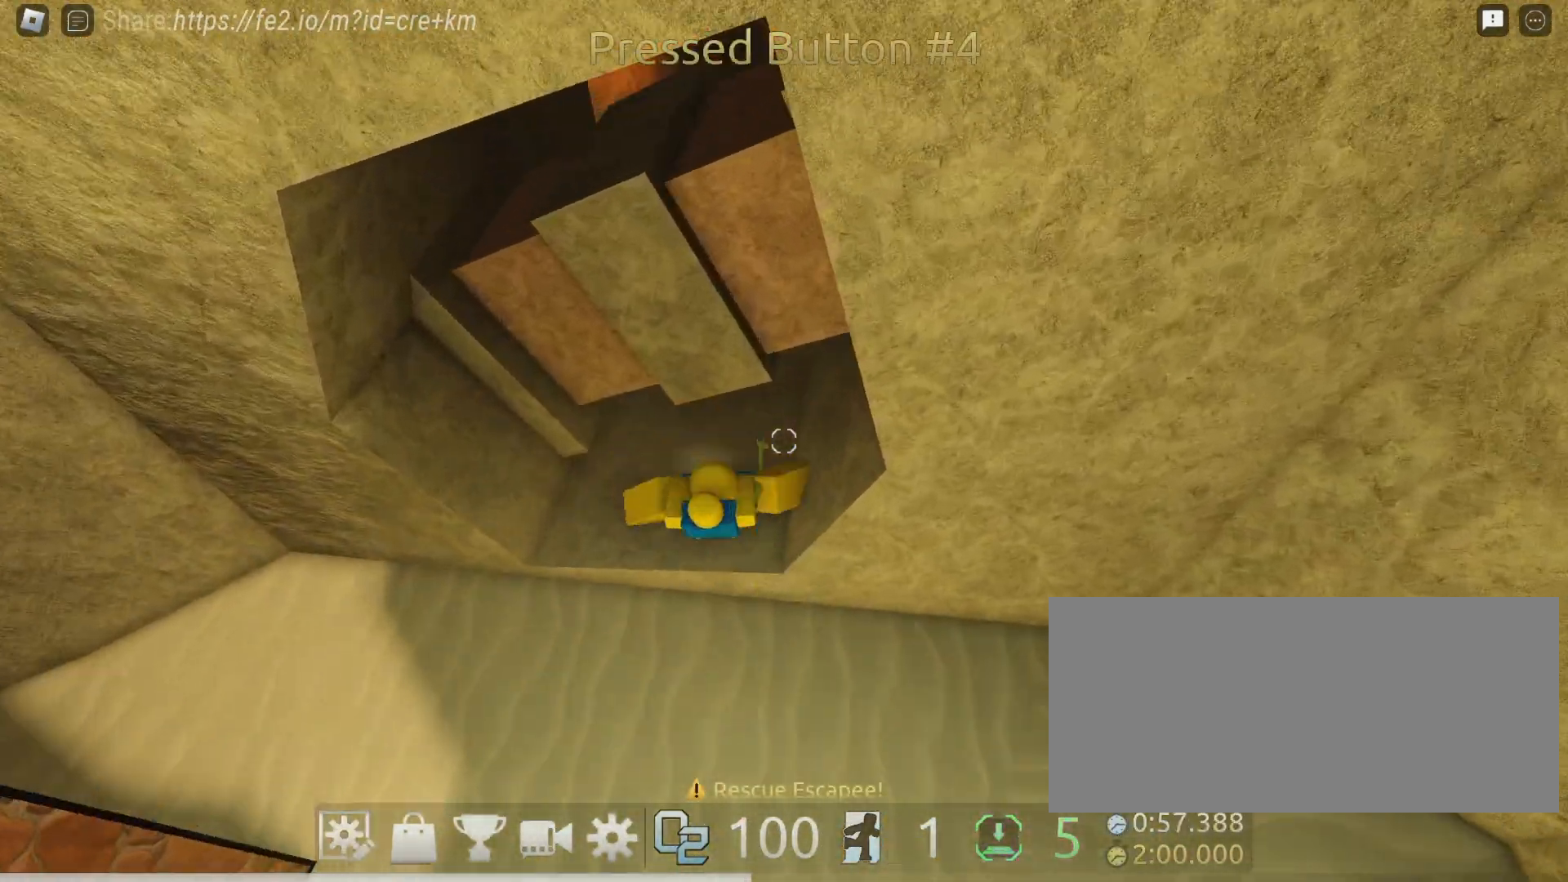
{"keys": ["w"], "mouse": ["right"], "events": [[483, "e", "up"]]}